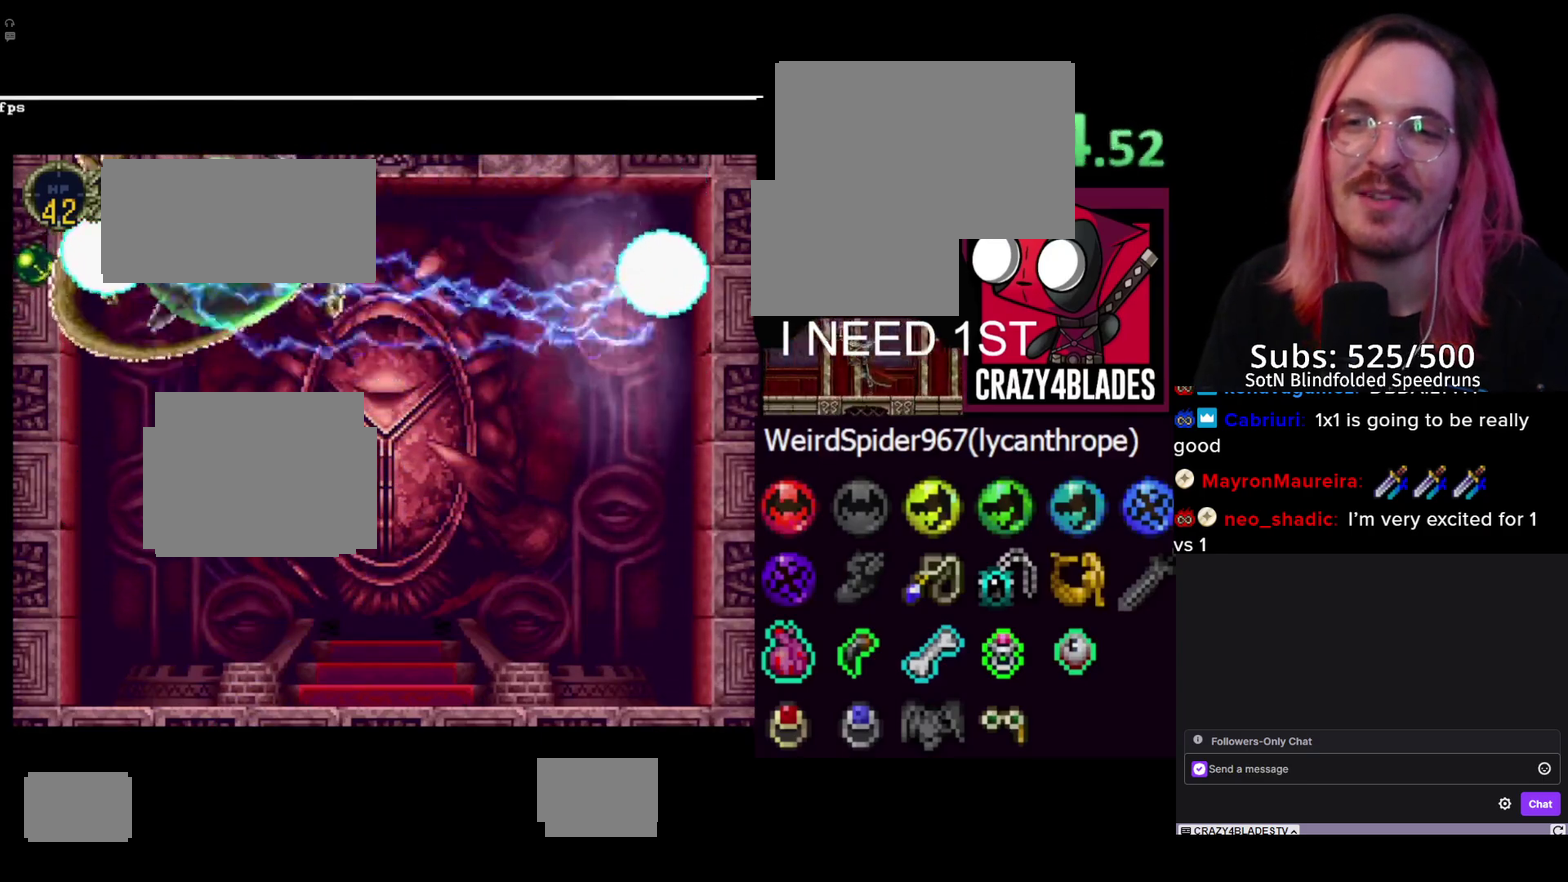
Gameplay with a controller (Xbox layout); each line is a JSON object with the inputs held at the frame after it. "events" lists button and stick changes between this image and that frame as [ms after this image, input, new state], when the widget could be followed in between.
{"buttons": [], "left_stick": "center", "right_stick": "center", "events": []}
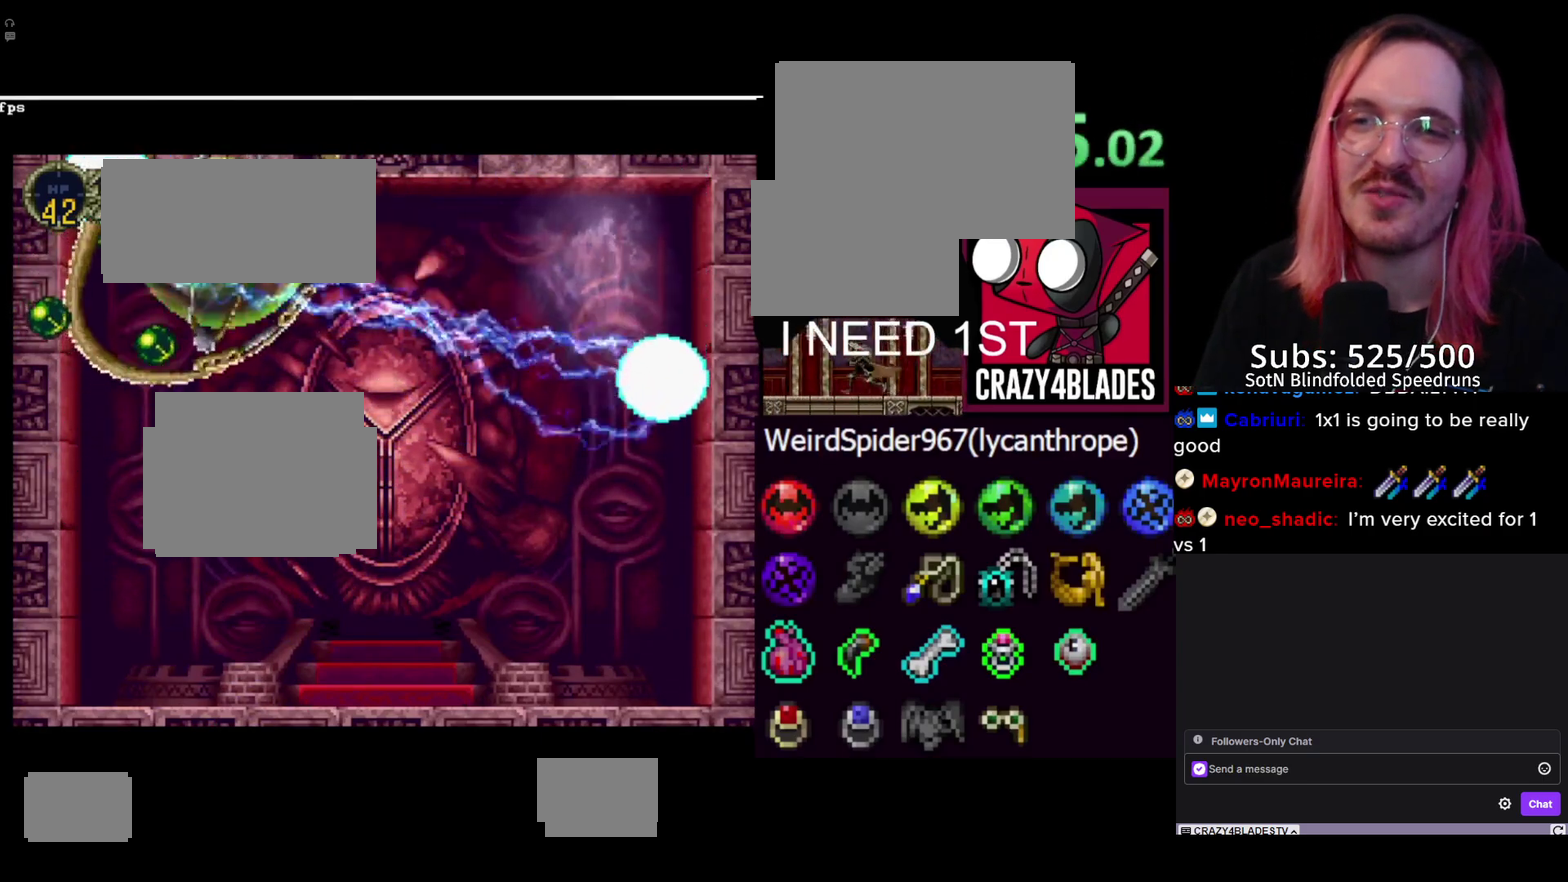
{"buttons": [], "left_stick": "center", "right_stick": "center", "events": []}
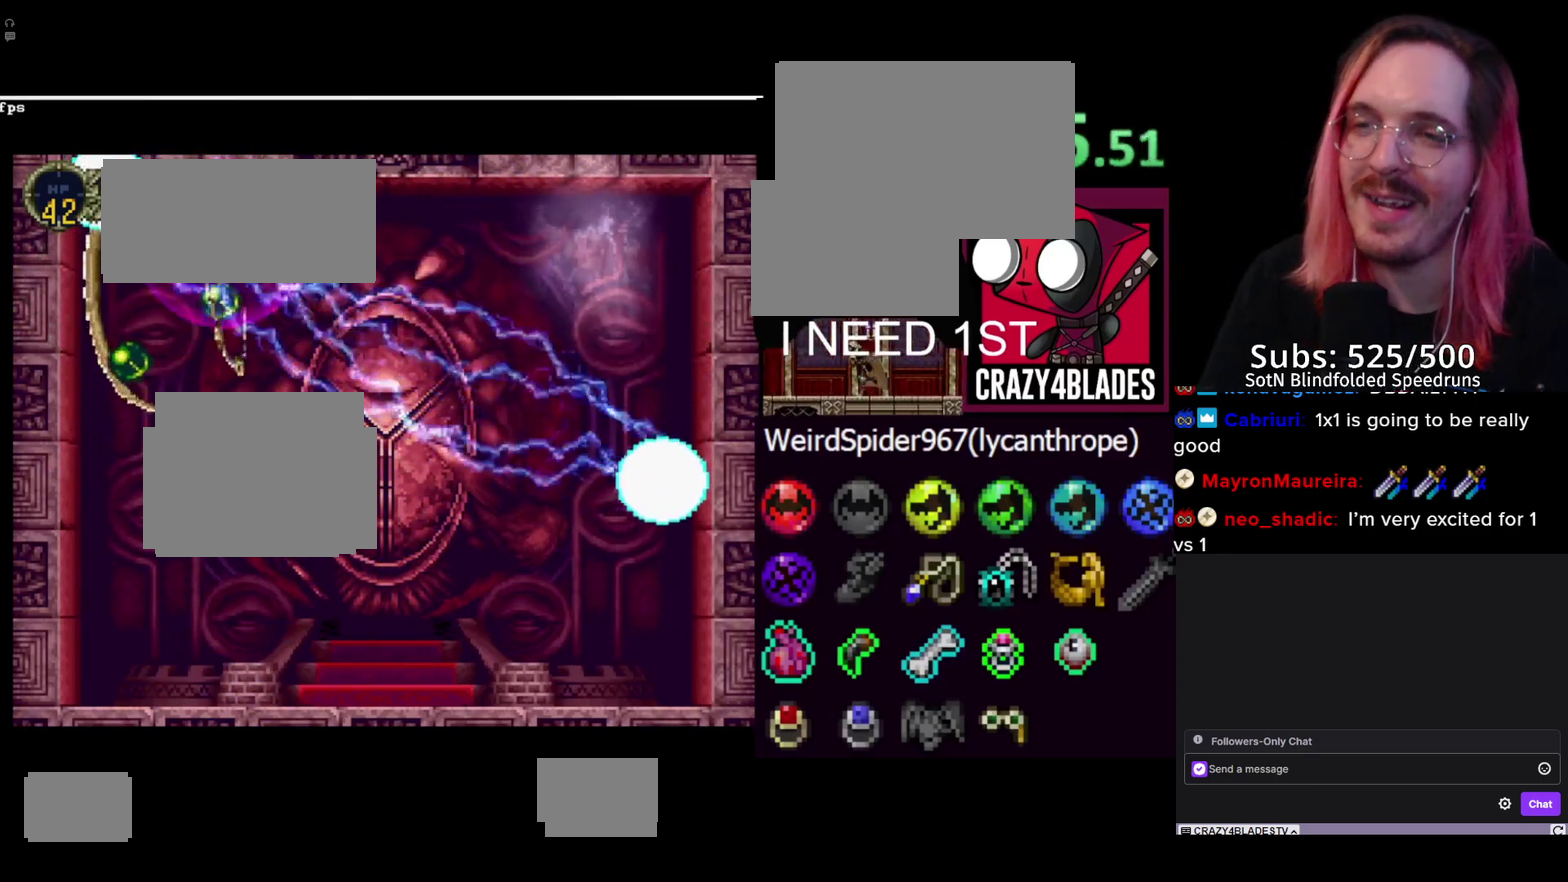
{"buttons": [], "left_stick": "center", "right_stick": "center", "events": []}
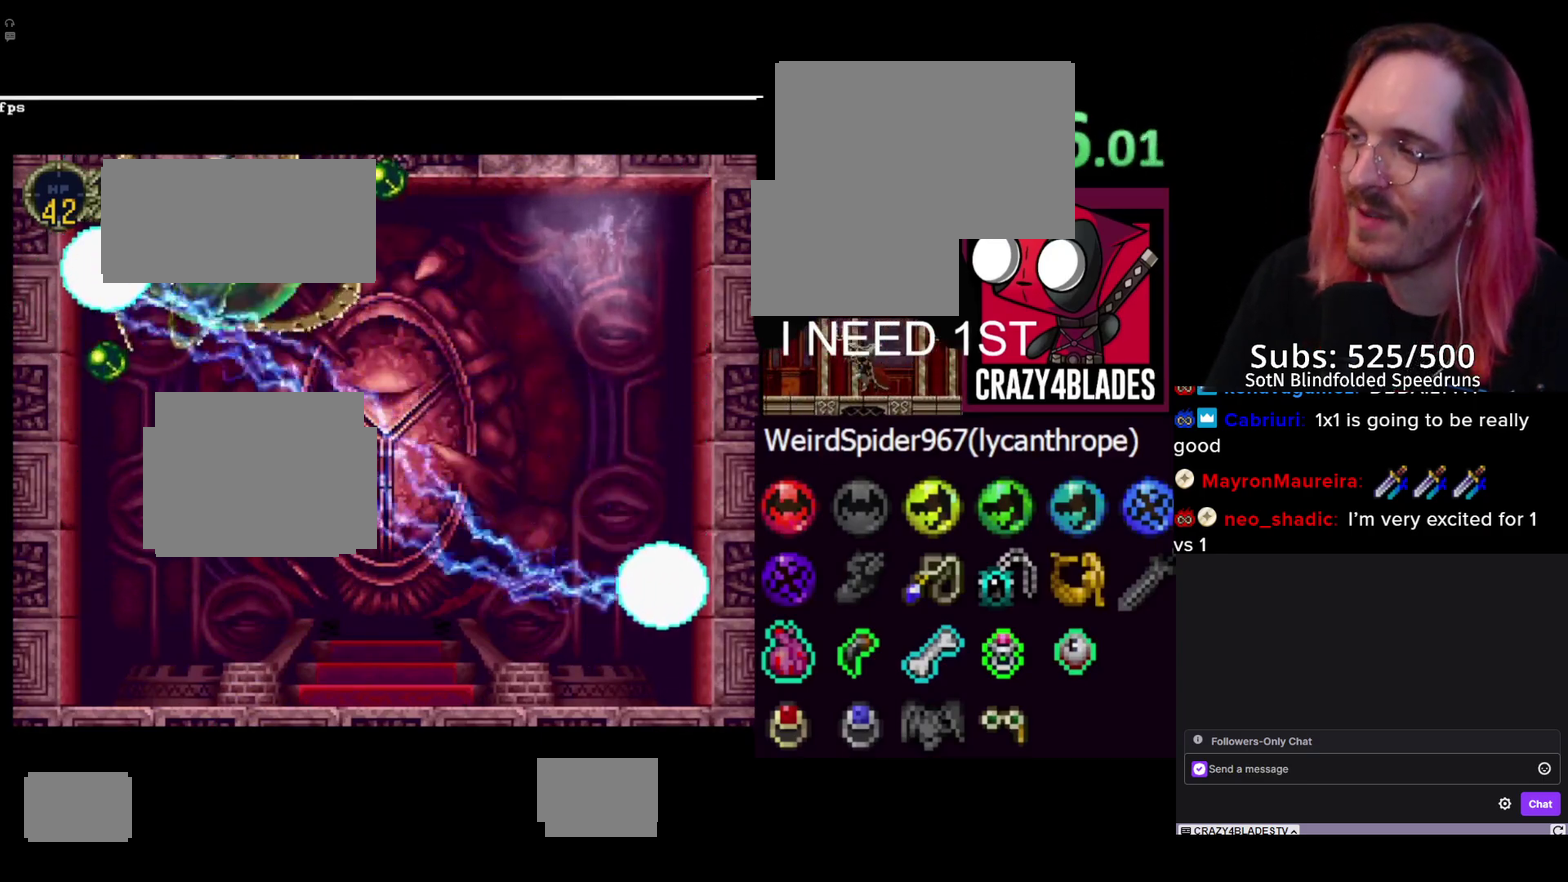
{"buttons": ["B"], "left_stick": "center", "right_stick": "center", "events": [[217, "L1", "down"], [333, "L1", "up"], [500, "B", "down"]]}
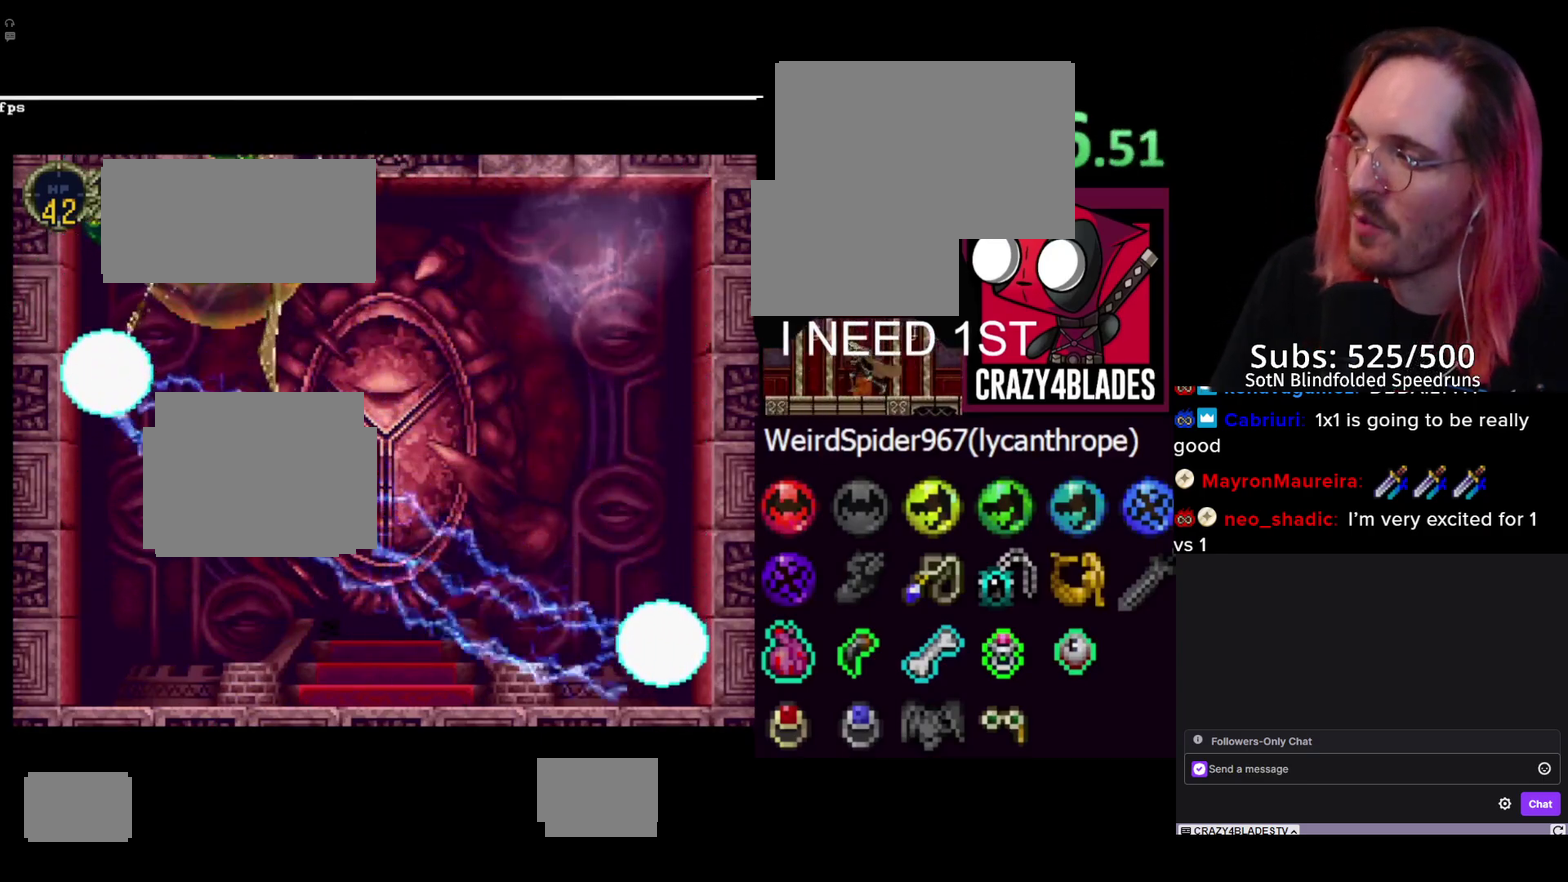
{"buttons": ["B"], "left_stick": "center", "right_stick": "center", "events": [[100, "B", "up"], [183, "B", "down"], [267, "B", "up"], [333, "B", "down"], [383, "B", "up"], [433, "B", "down"]]}
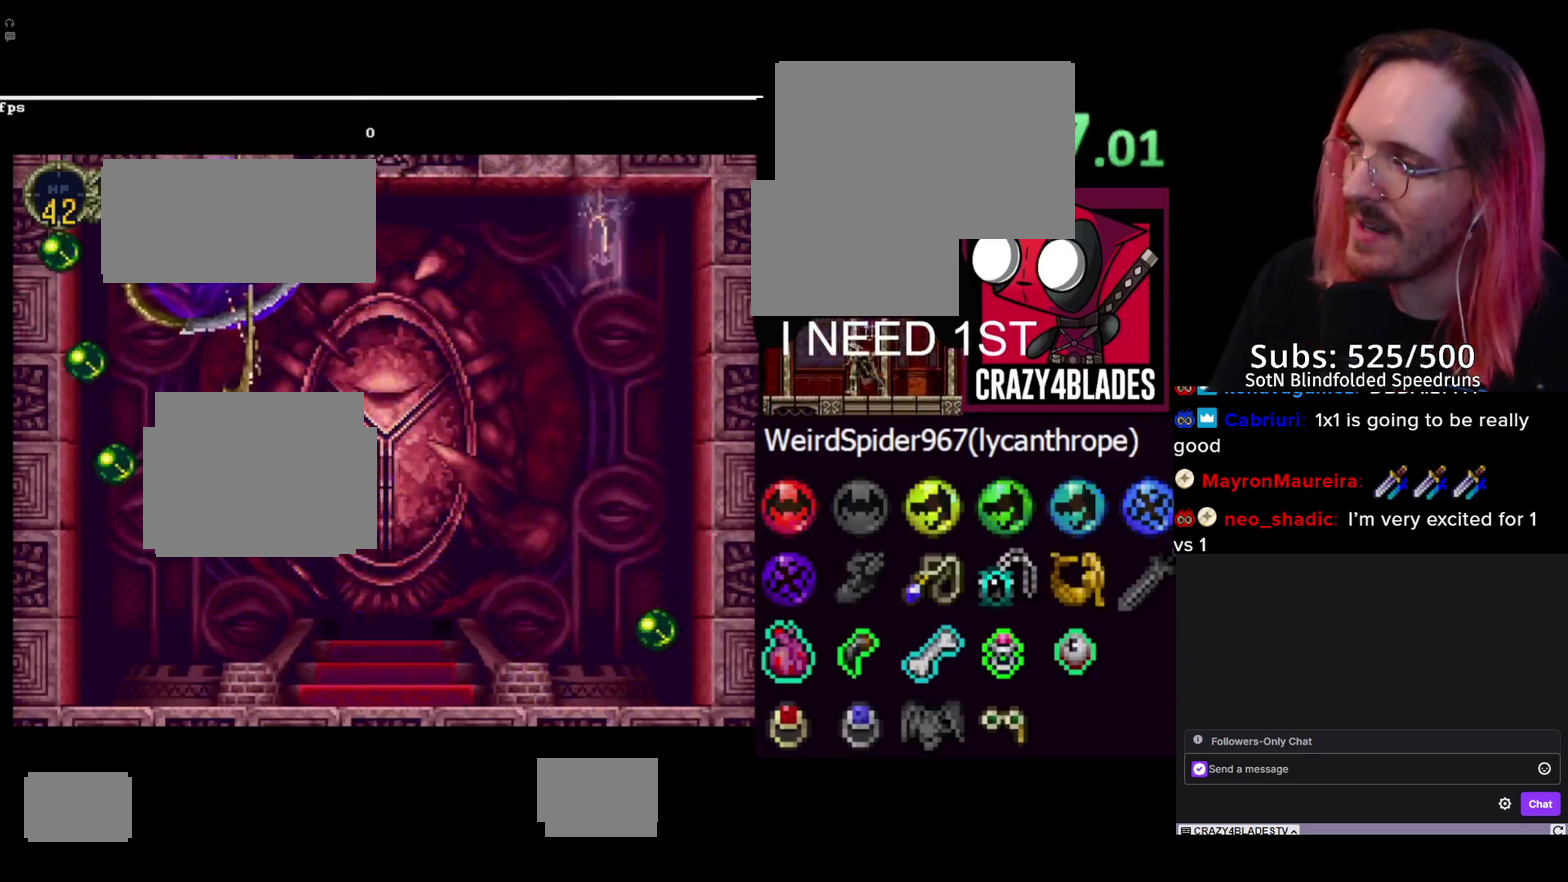
{"buttons": [], "left_stick": "center", "right_stick": "center", "events": [[17, "B", "up"], [100, "B", "down"], [167, "B", "up"], [217, "B", "down"], [300, "B", "up"], [350, "B", "down"], [433, "B", "up"]]}
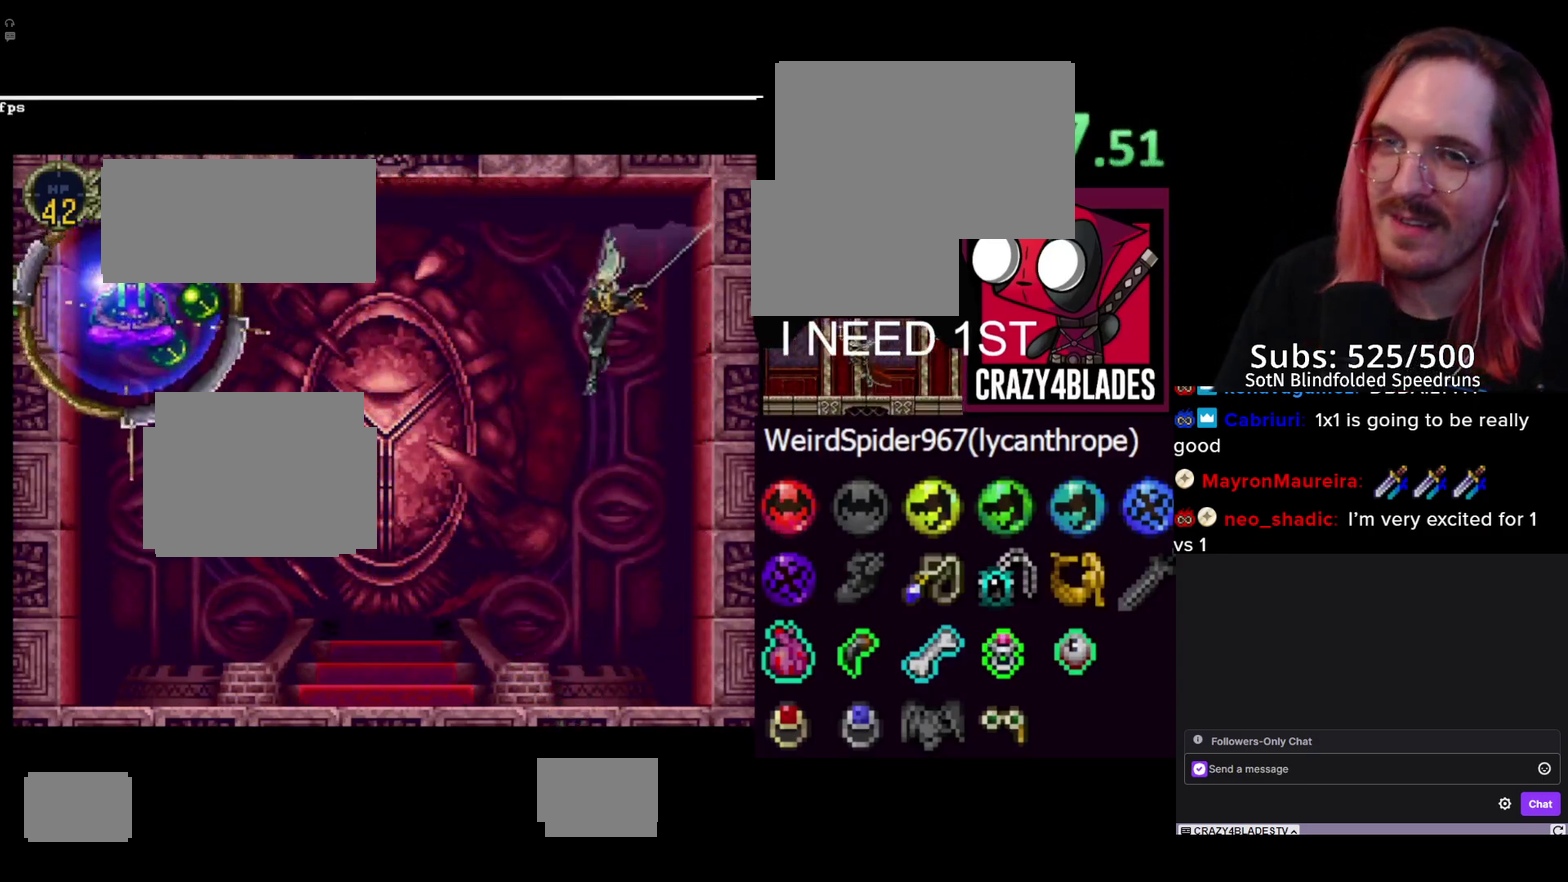
{"buttons": [], "left_stick": "center", "right_stick": "center", "events": [[17, "B", "down"], [83, "B", "up"], [183, "B", "down"], [250, "B", "up"]]}
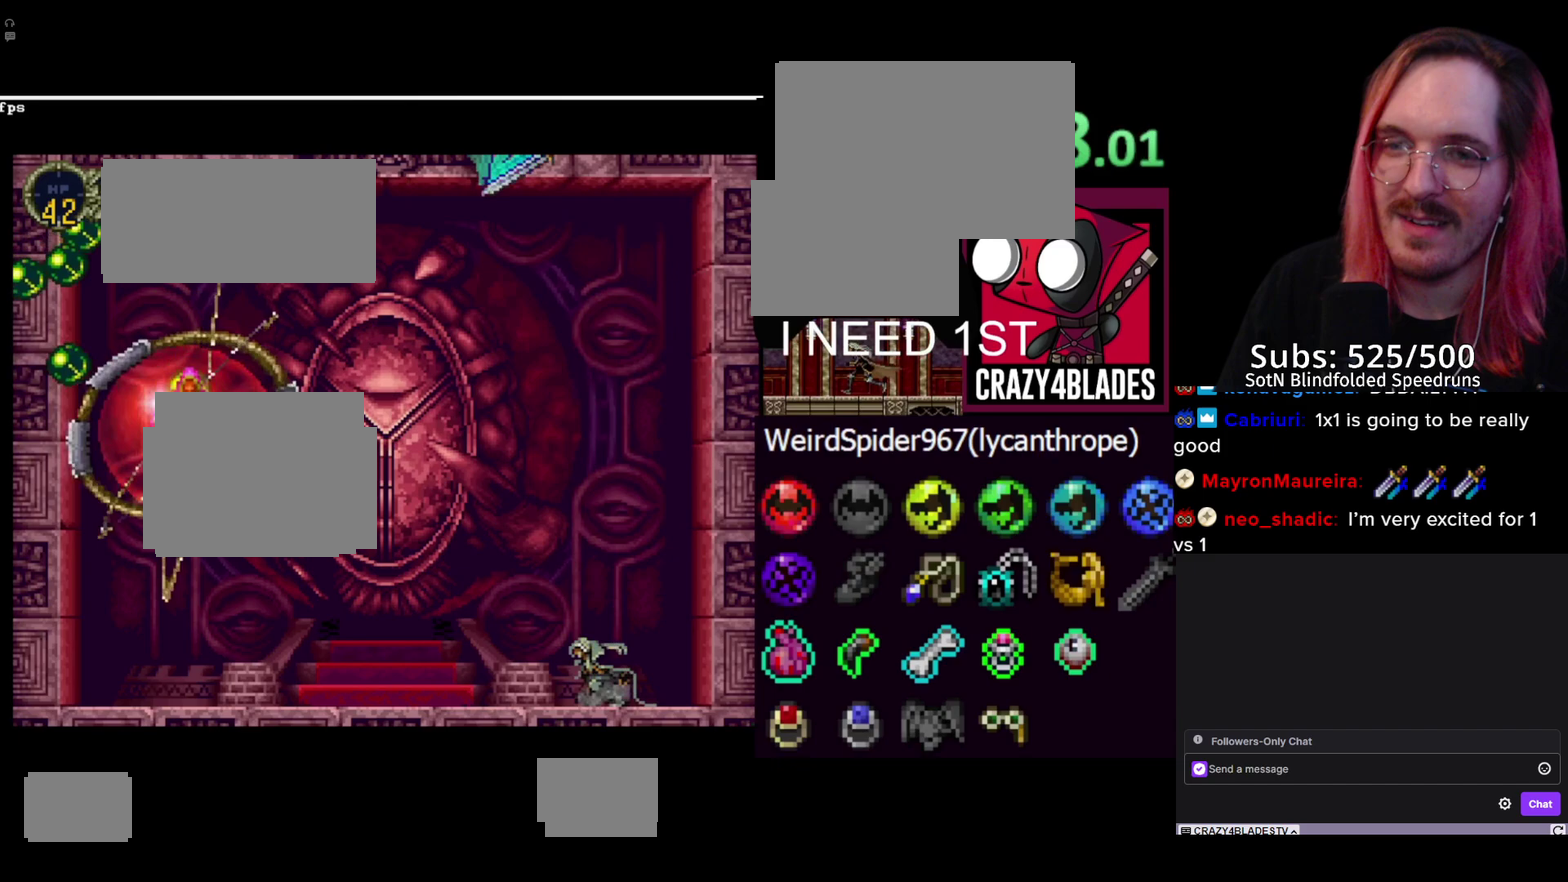
{"buttons": ["X"], "left_stick": "center", "right_stick": "center", "events": [[67, "A", "down"], [83, "DPAD_LEFT", "down"], [300, "DPAD_LEFT", "up"], [300, "X", "down"], [333, "A", "up"], [417, "X", "up"], [467, "X", "down"]]}
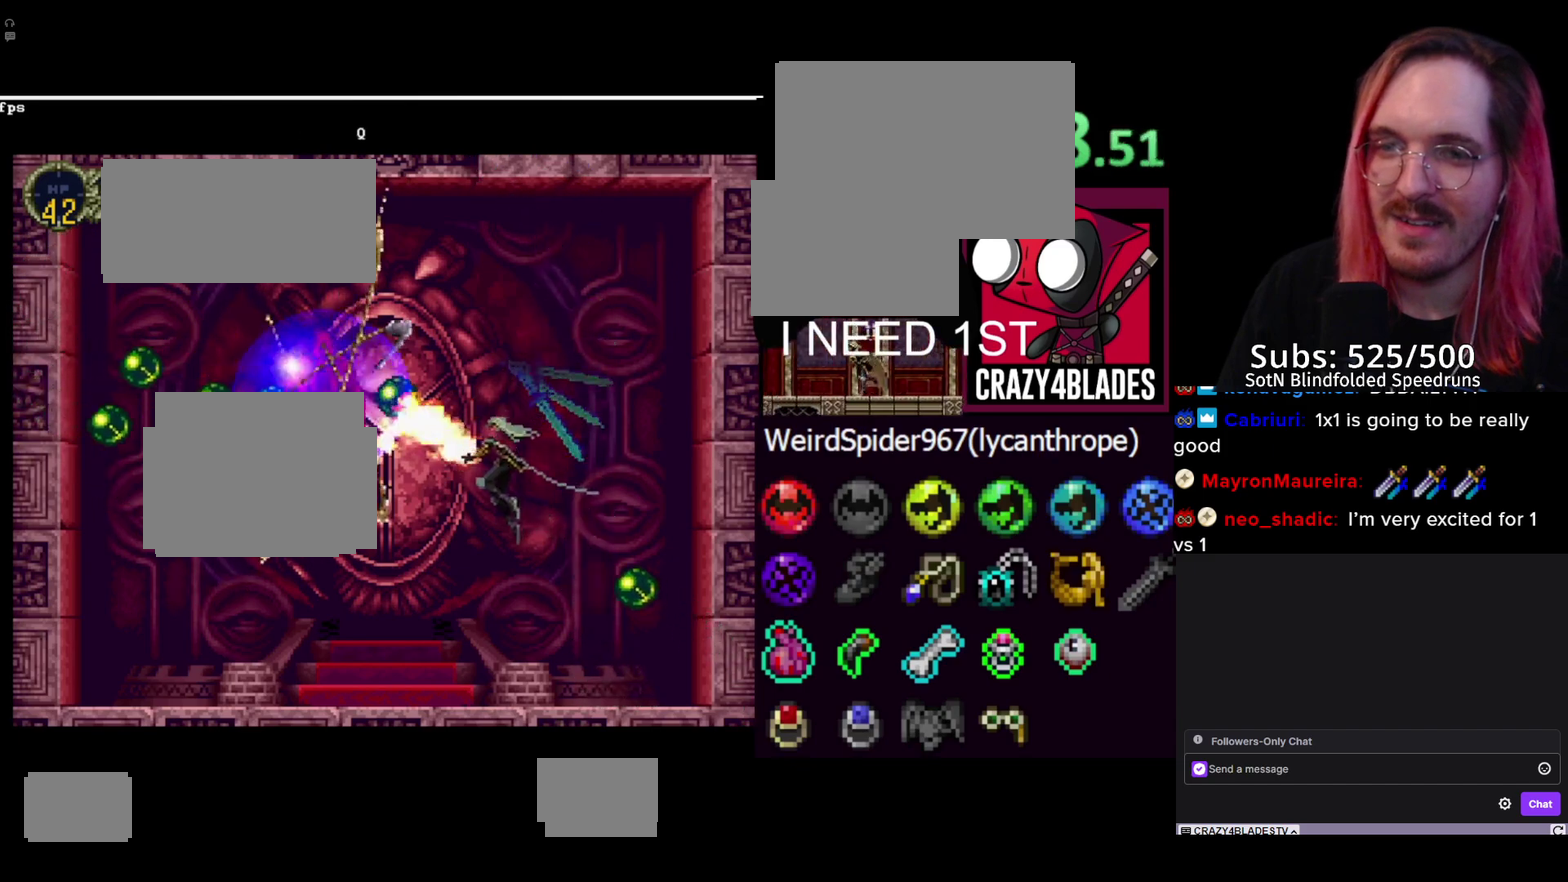
{"buttons": [], "left_stick": "center", "right_stick": "center", "events": [[167, "X", "up"], [217, "X", "down"], [300, "X", "up"]]}
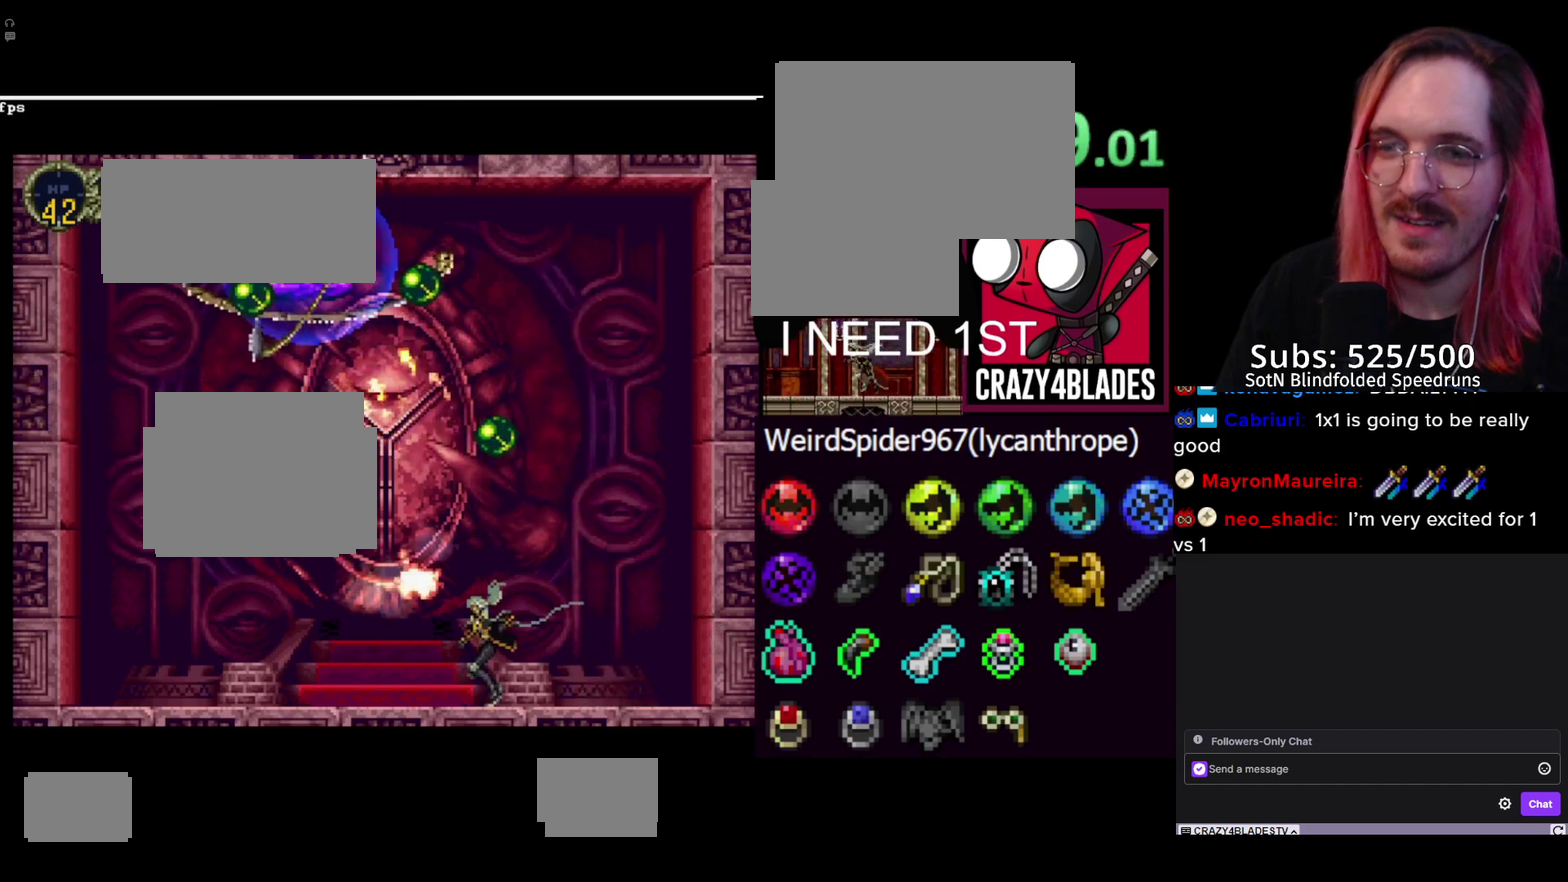
{"buttons": ["A", "DPAD_LEFT"], "left_stick": "center", "right_stick": "center", "events": [[117, "DPAD_RIGHT", "down"], [333, "A", "down"], [383, "DPAD_RIGHT", "up"], [467, "DPAD_LEFT", "down"]]}
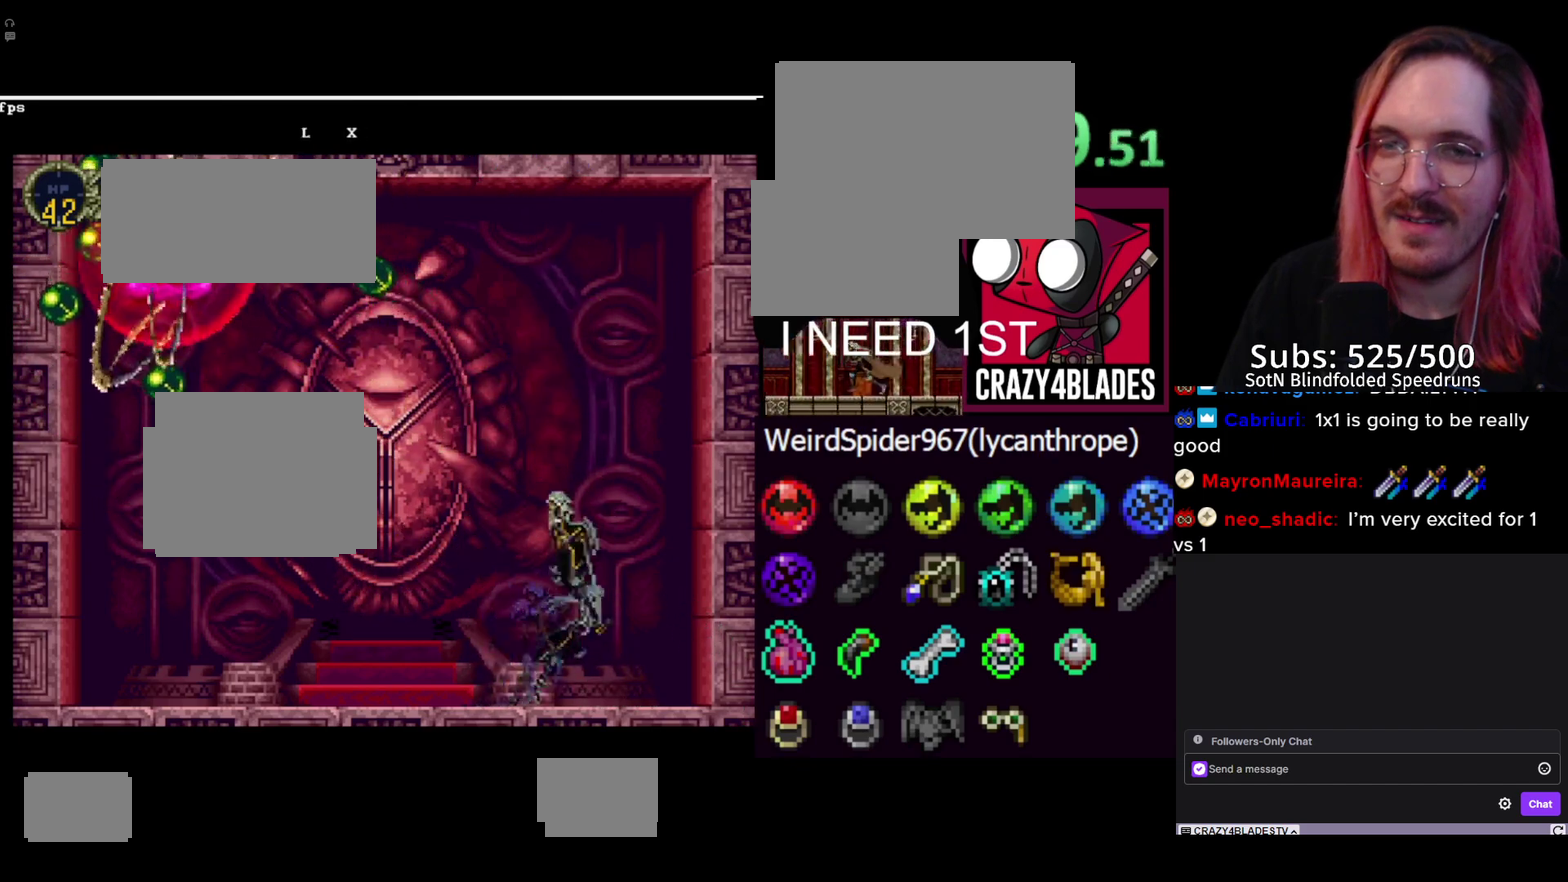
{"buttons": ["X", "DPAD_LEFT"], "left_stick": "center", "right_stick": "center", "events": [[300, "A", "up"], [500, "X", "down"]]}
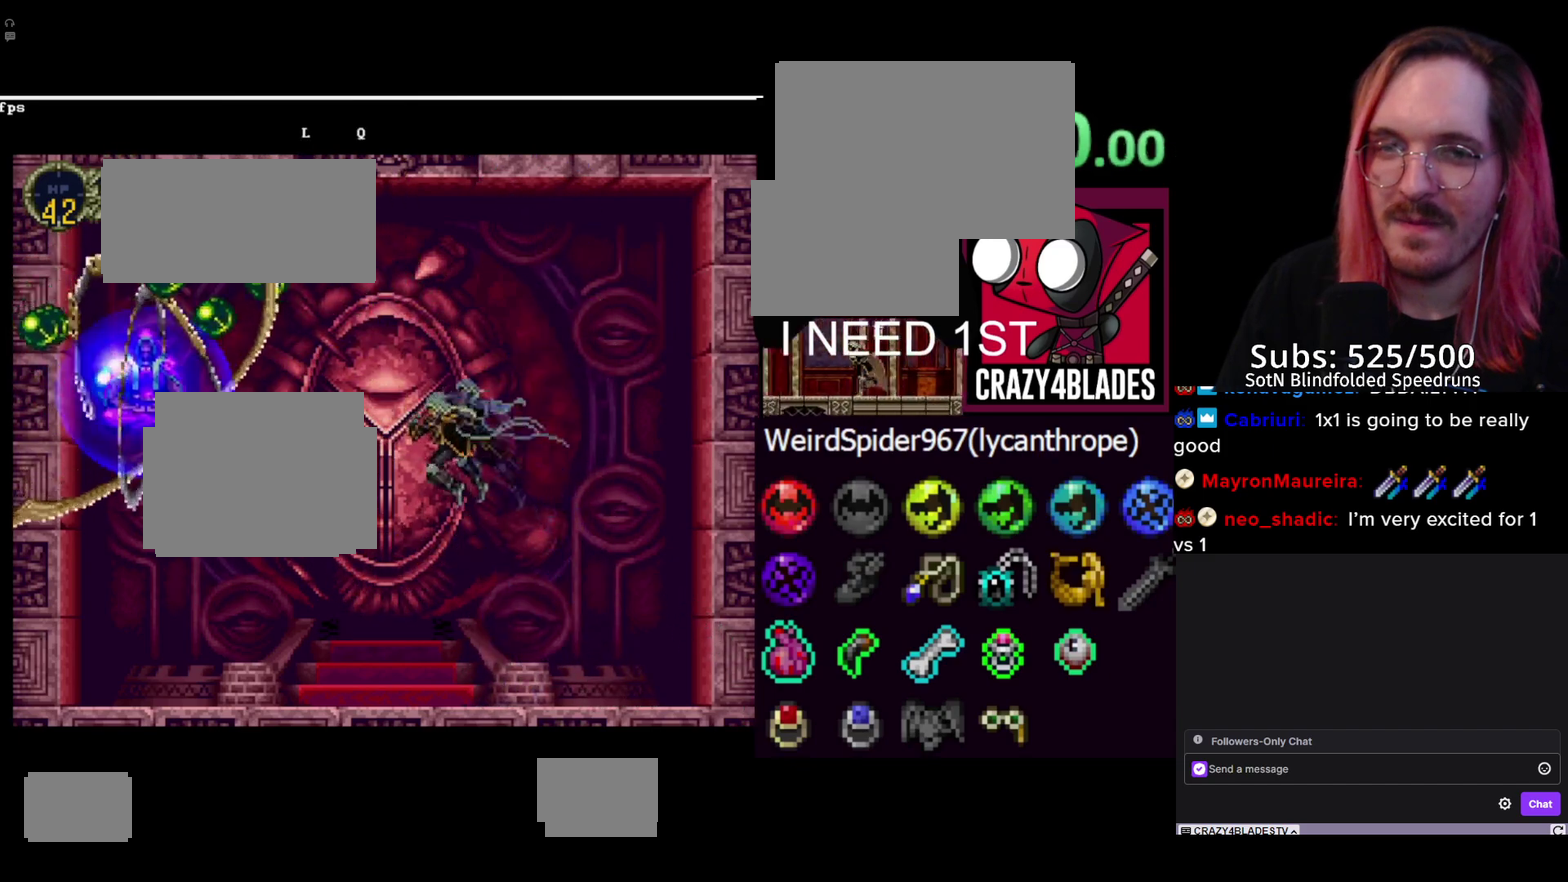
{"buttons": ["DPAD_RIGHT"], "left_stick": "center", "right_stick": "center", "events": [[100, "DPAD_LEFT", "up"], [133, "X", "up"], [200, "X", "down"], [283, "X", "up"], [350, "X", "down"], [417, "DPAD_RIGHT", "down"], [450, "X", "up"]]}
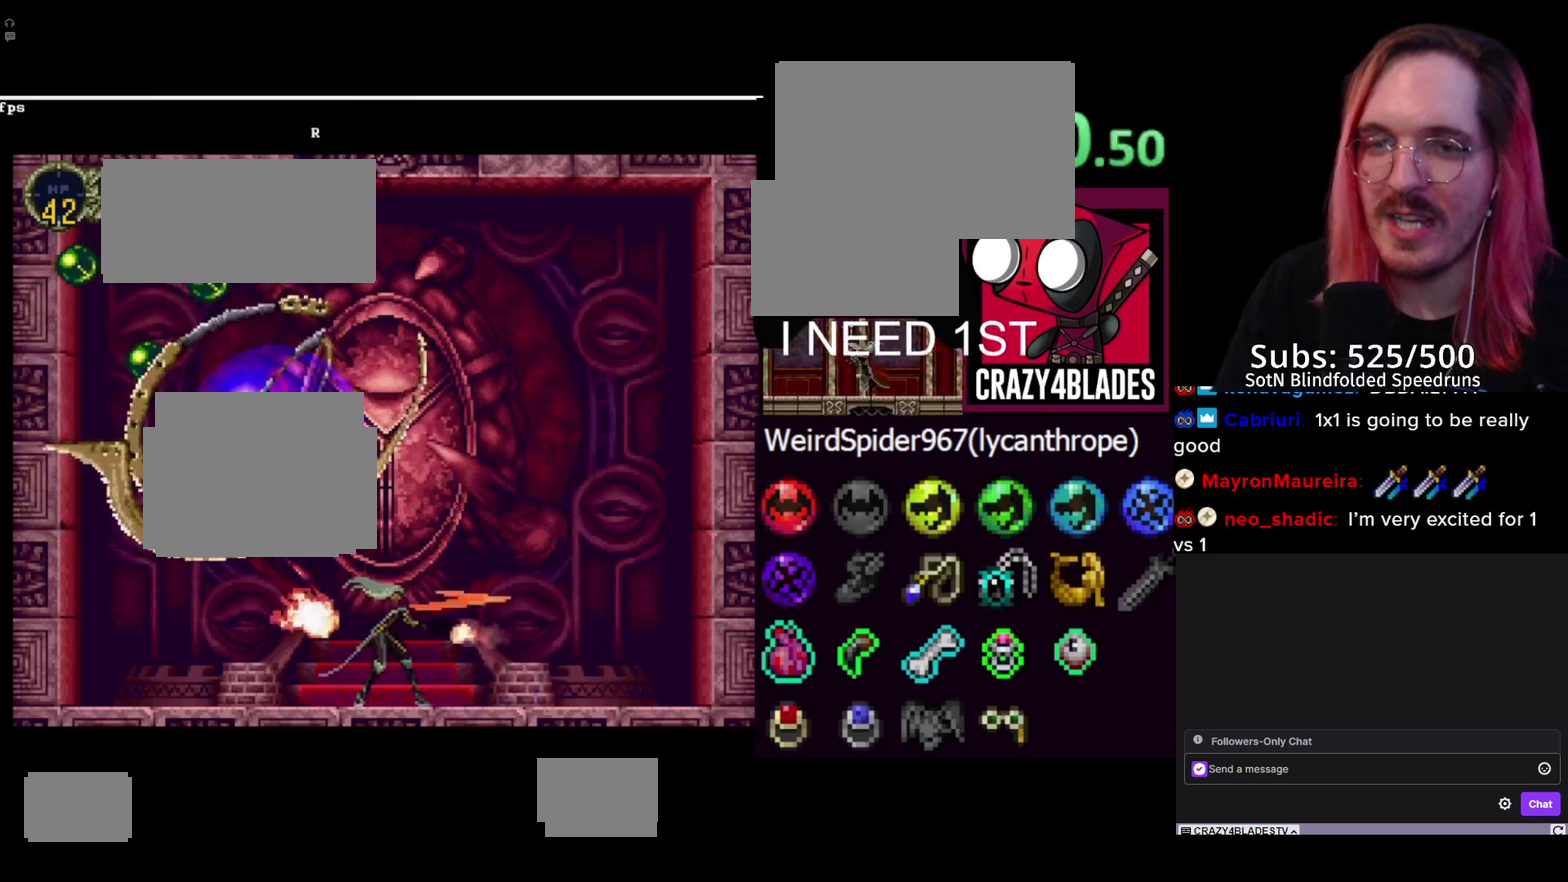
{"buttons": ["DPAD_RIGHT"], "left_stick": "center", "right_stick": "center", "events": []}
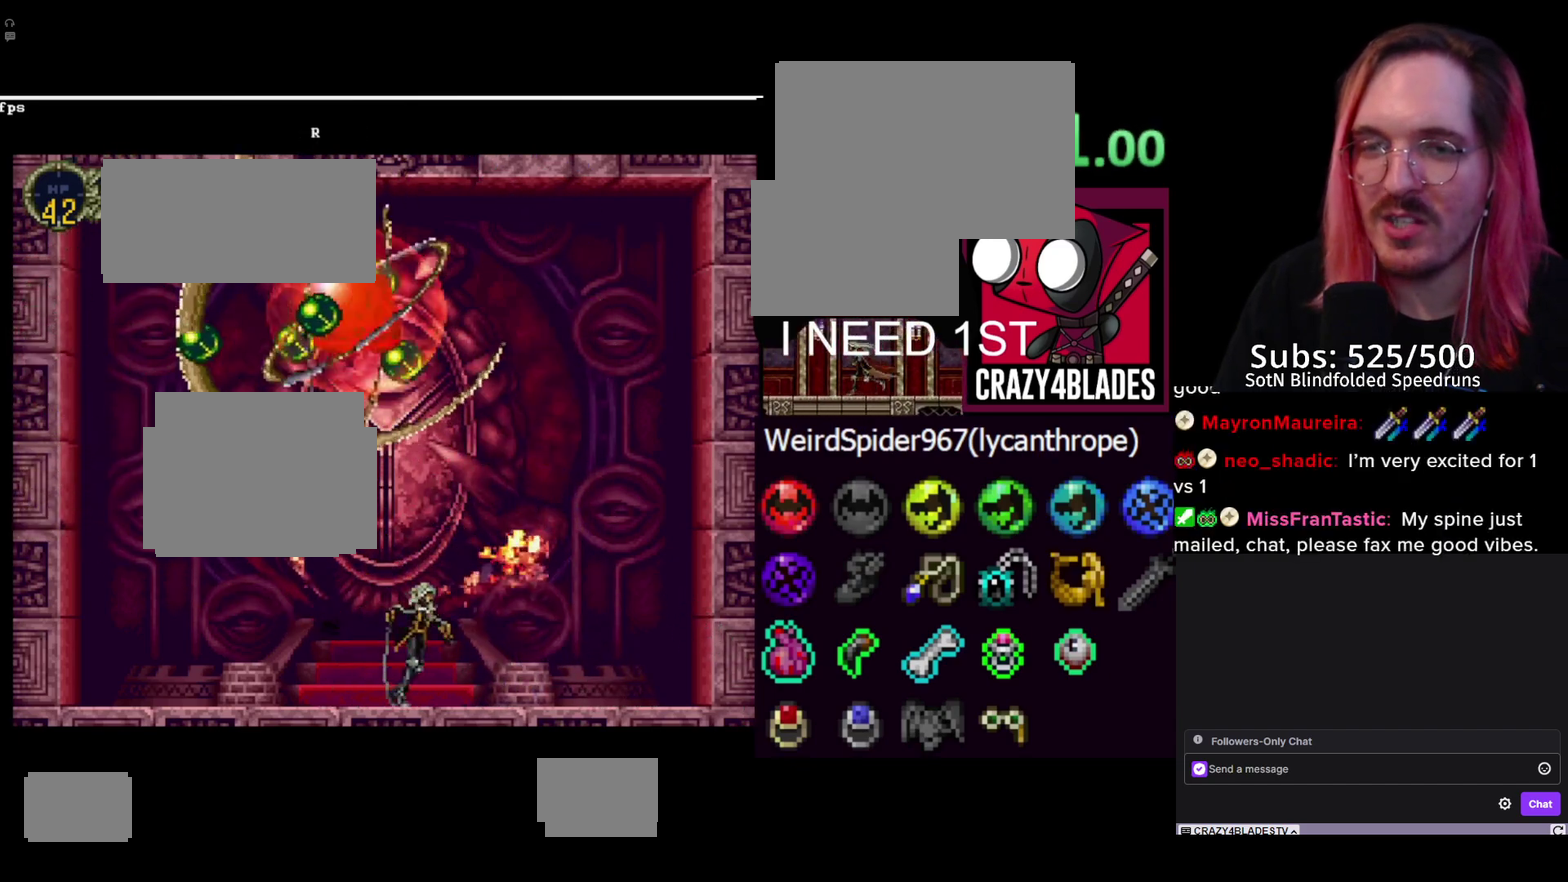
{"buttons": ["DPAD_LEFT"], "left_stick": "center", "right_stick": "center", "events": [[433, "DPAD_RIGHT", "up"], [483, "DPAD_LEFT", "down"]]}
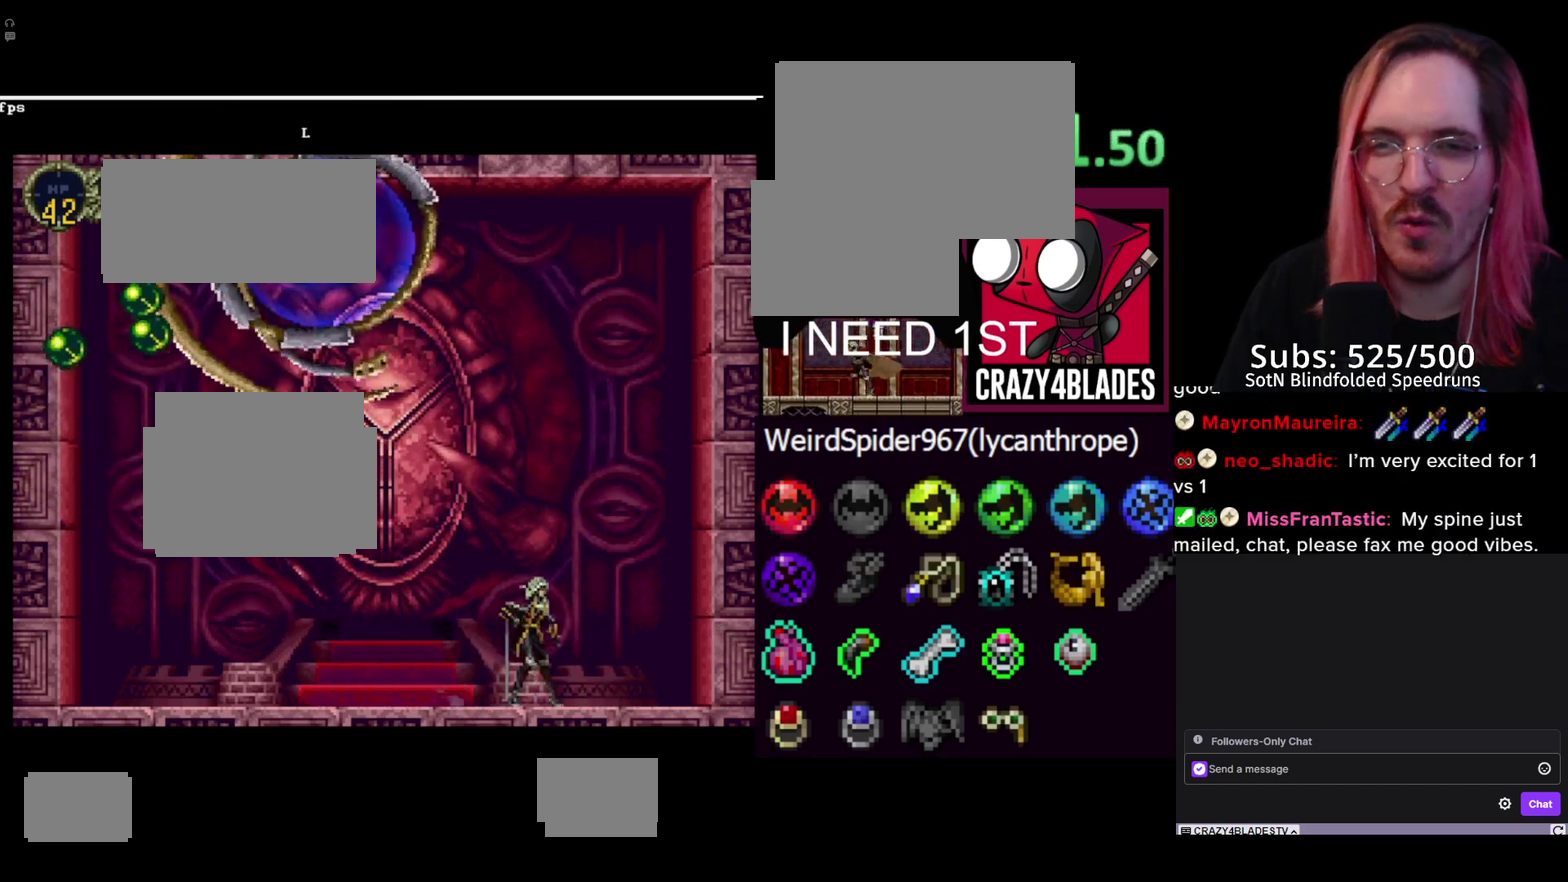
{"buttons": ["A", "DPAD_RIGHT"], "left_stick": "center", "right_stick": "center", "events": [[83, "A", "down"], [367, "DPAD_LEFT", "up"], [367, "DPAD_RIGHT", "down"]]}
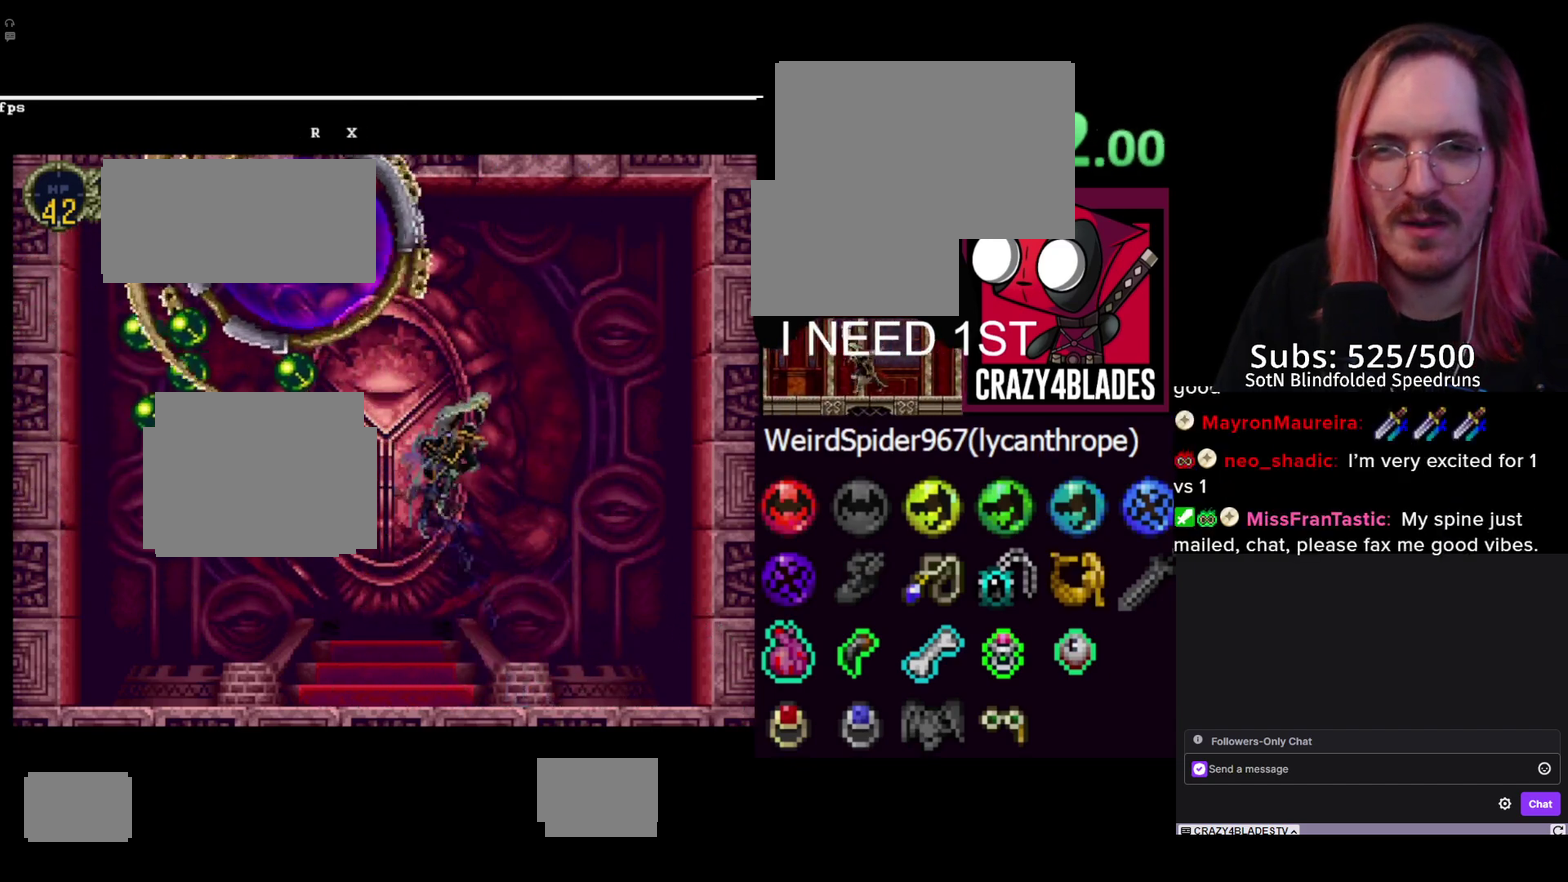
{"buttons": ["DPAD_DOWN"], "left_stick": "center", "right_stick": "center", "events": [[50, "L1", "down"], [83, "DPAD_UP", "down"], [167, "DPAD_UP", "up"], [217, "L1", "up"], [367, "A", "up"], [433, "DPAD_DOWN", "down"], [483, "DPAD_RIGHT", "up"]]}
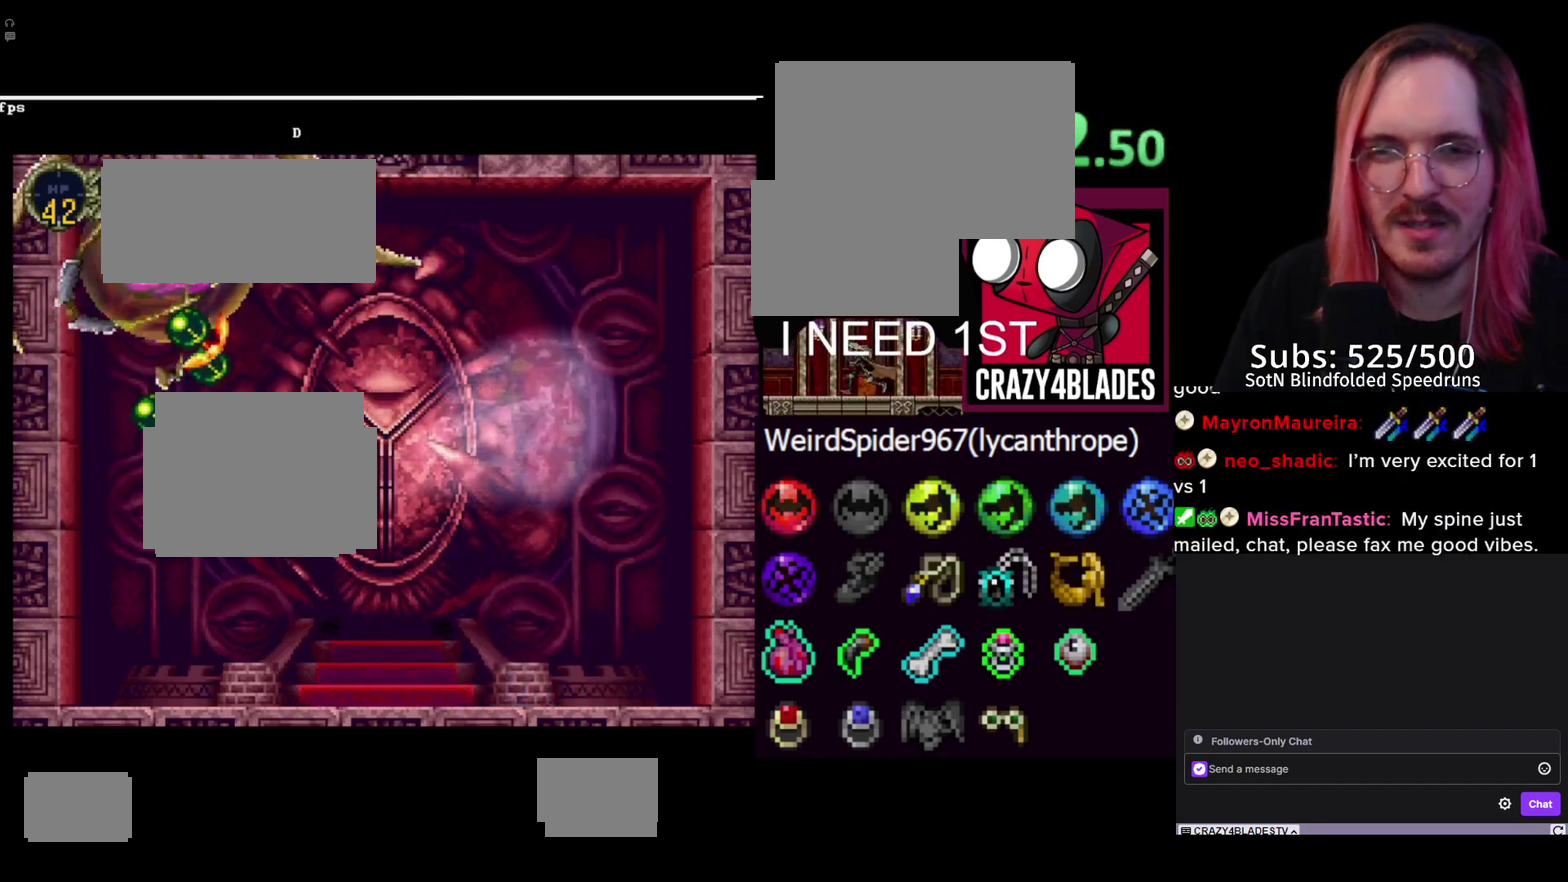
{"buttons": [], "left_stick": "center", "right_stick": "center", "events": [[33, "DPAD_LEFT", "down"], [217, "DPAD_DOWN", "up"], [400, "DPAD_LEFT", "up"]]}
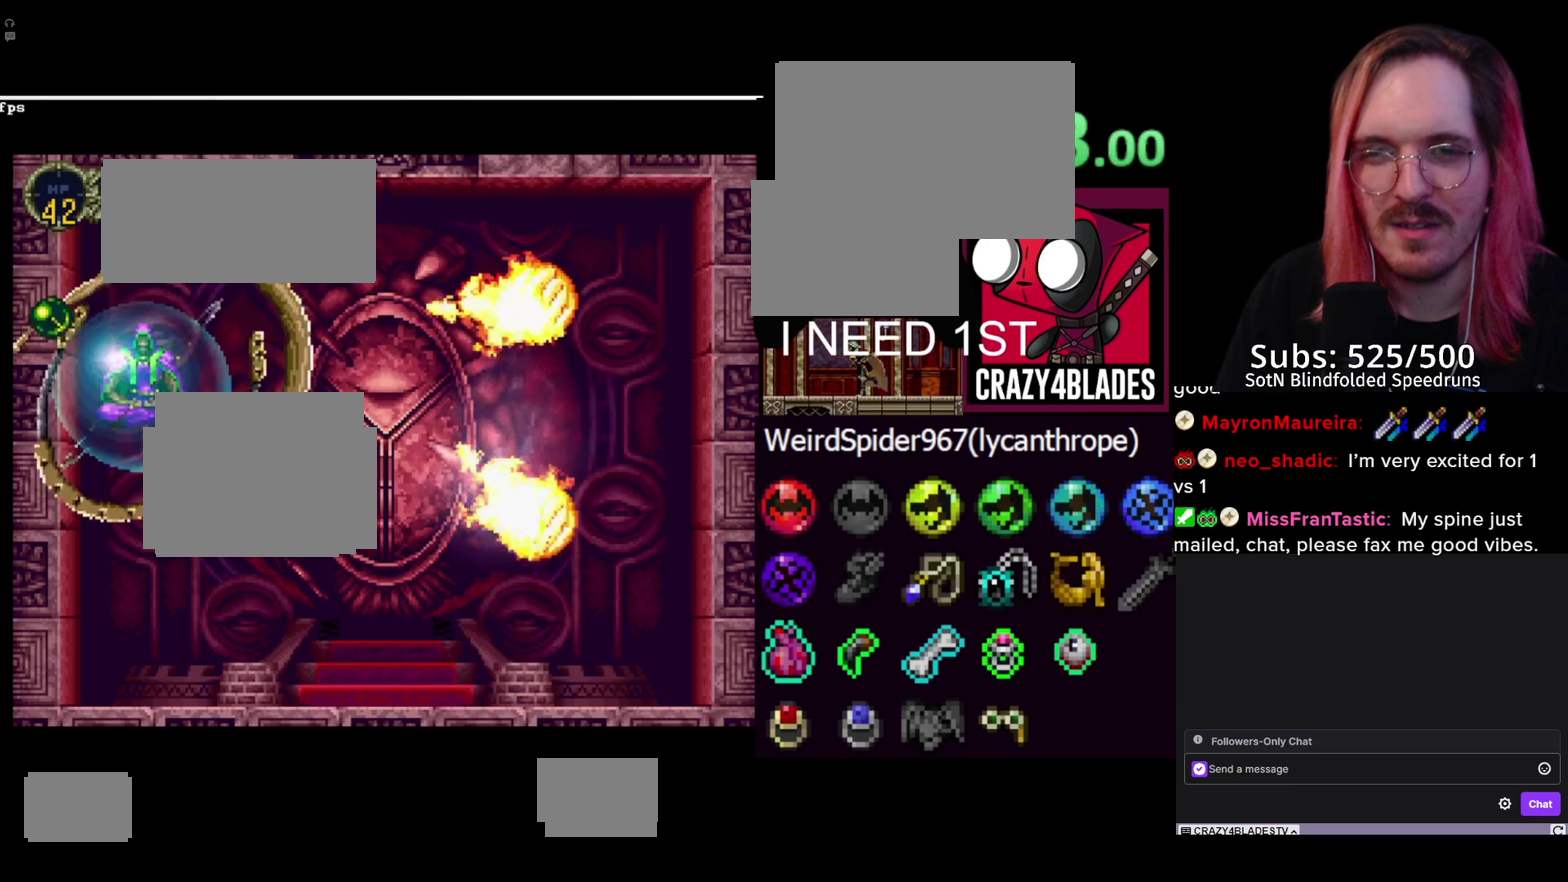
{"buttons": [], "left_stick": "center", "right_stick": "center", "events": []}
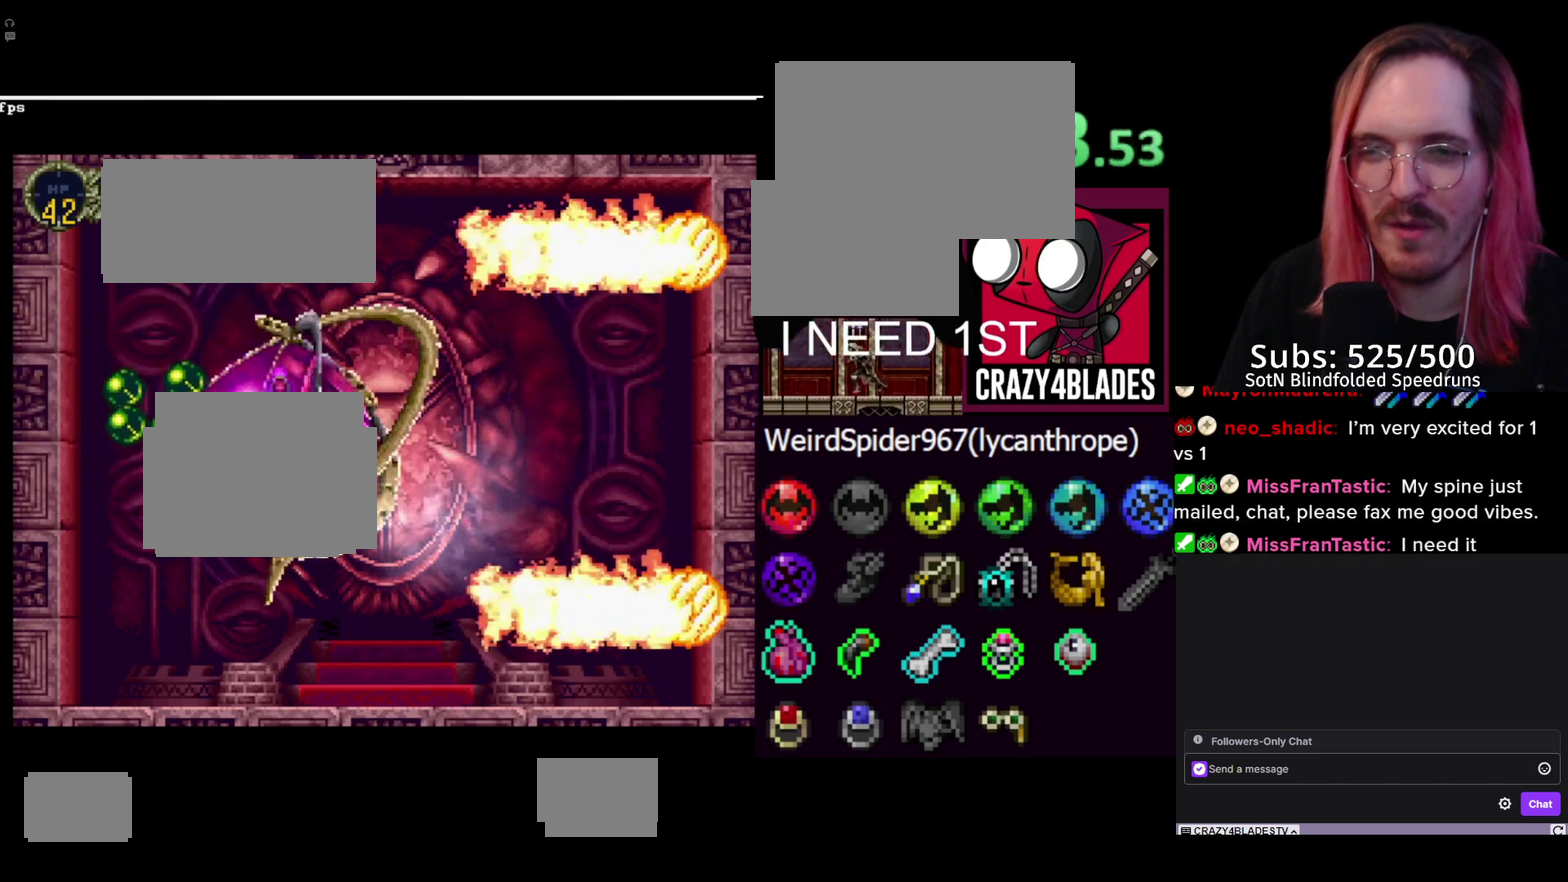
{"buttons": [], "left_stick": "center", "right_stick": "center", "events": []}
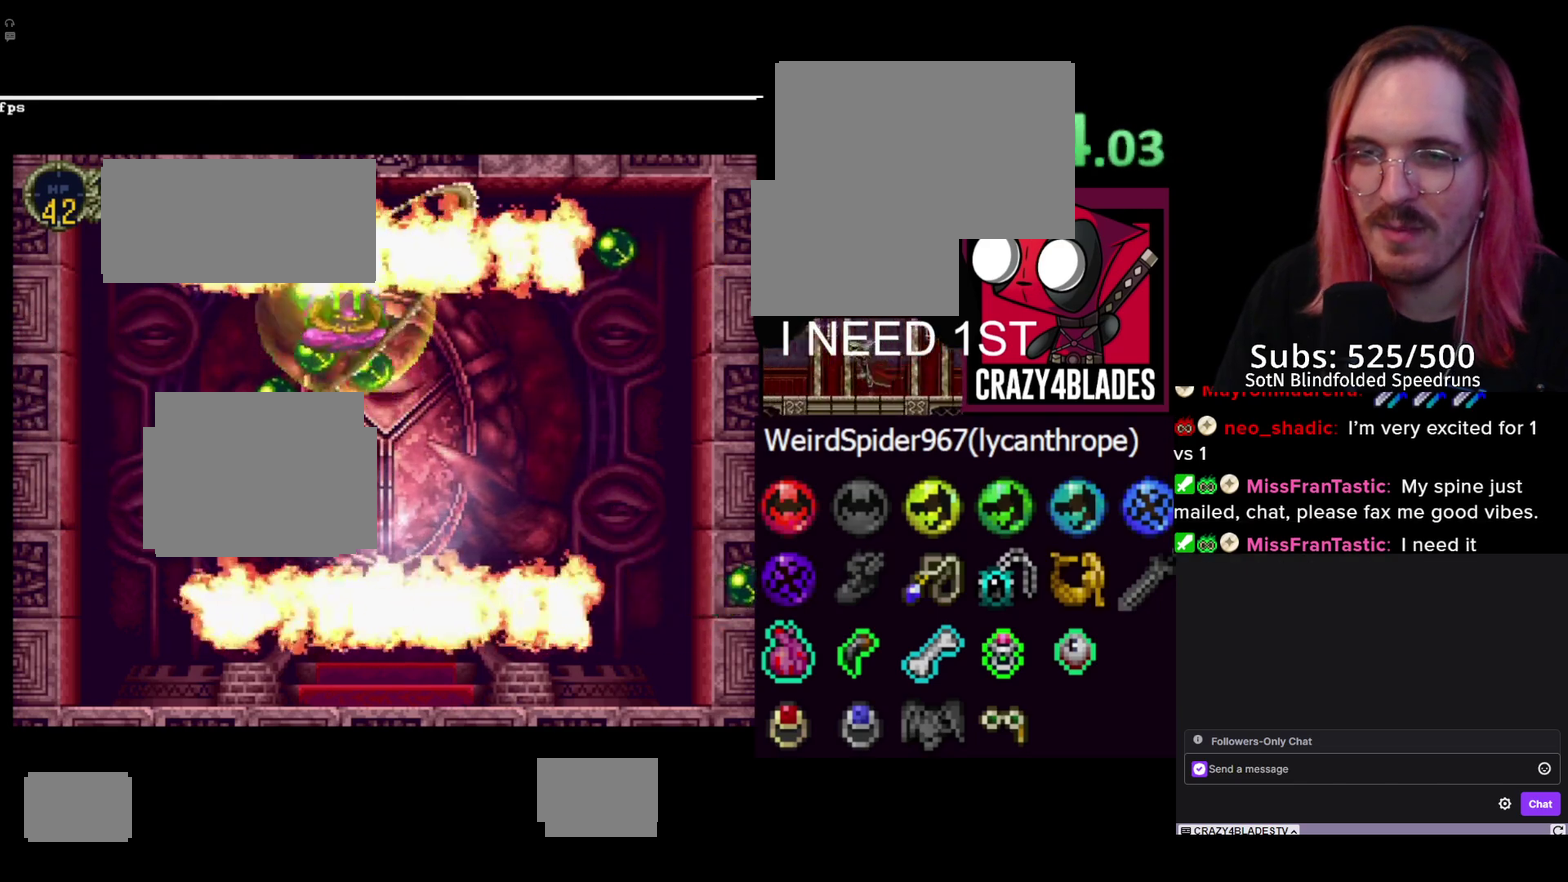
{"buttons": ["DPAD_RIGHT"], "left_stick": "center", "right_stick": "center", "events": [[433, "DPAD_RIGHT", "down"]]}
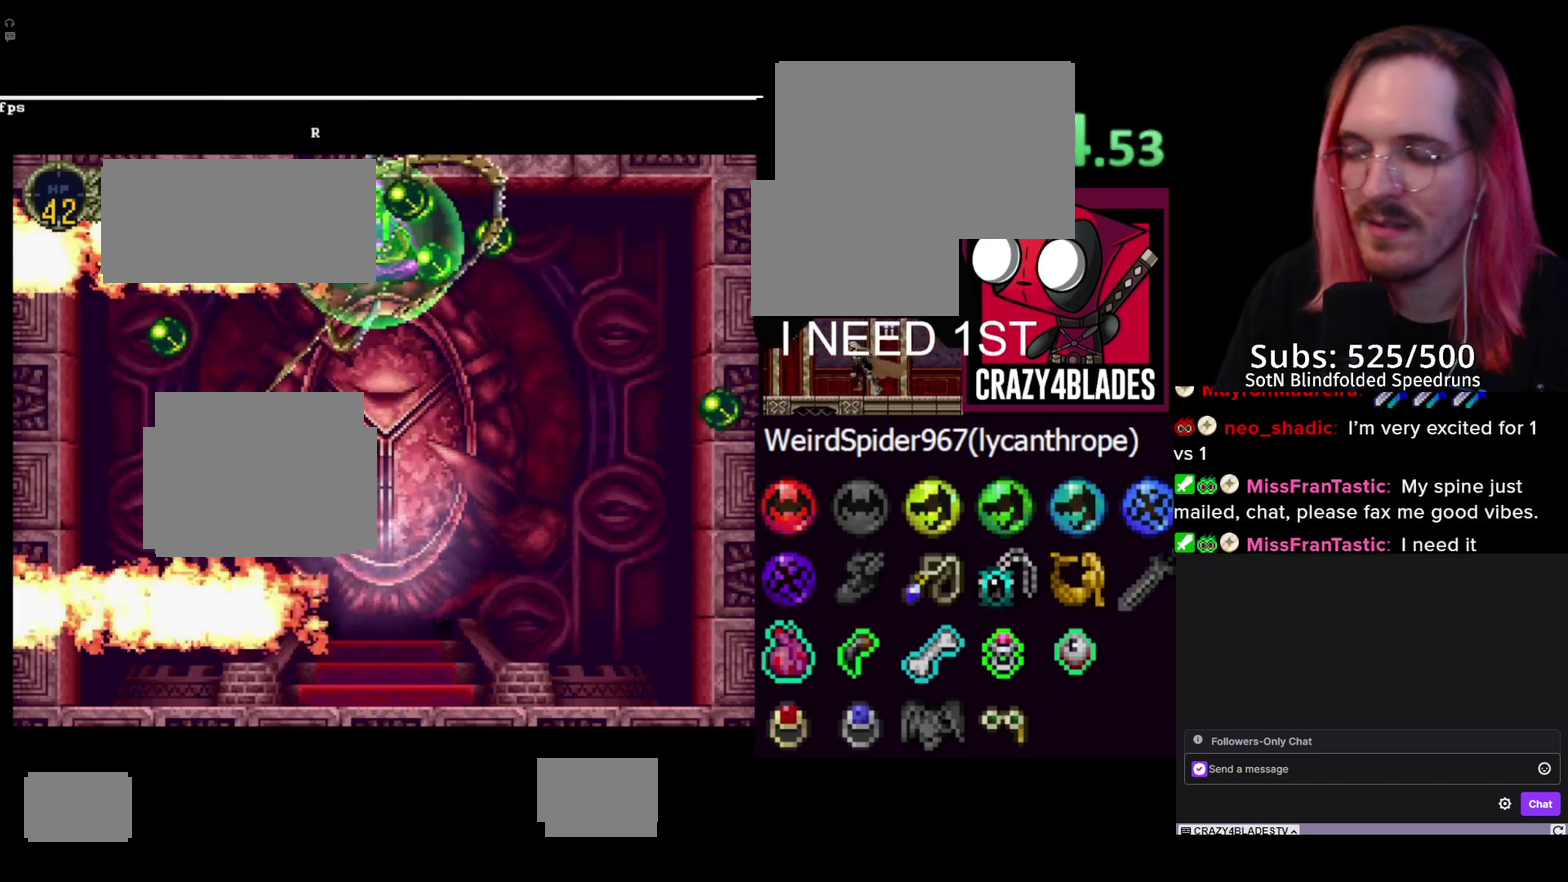
{"buttons": [], "left_stick": "center", "right_stick": "center", "events": [[133, "DPAD_RIGHT", "up"]]}
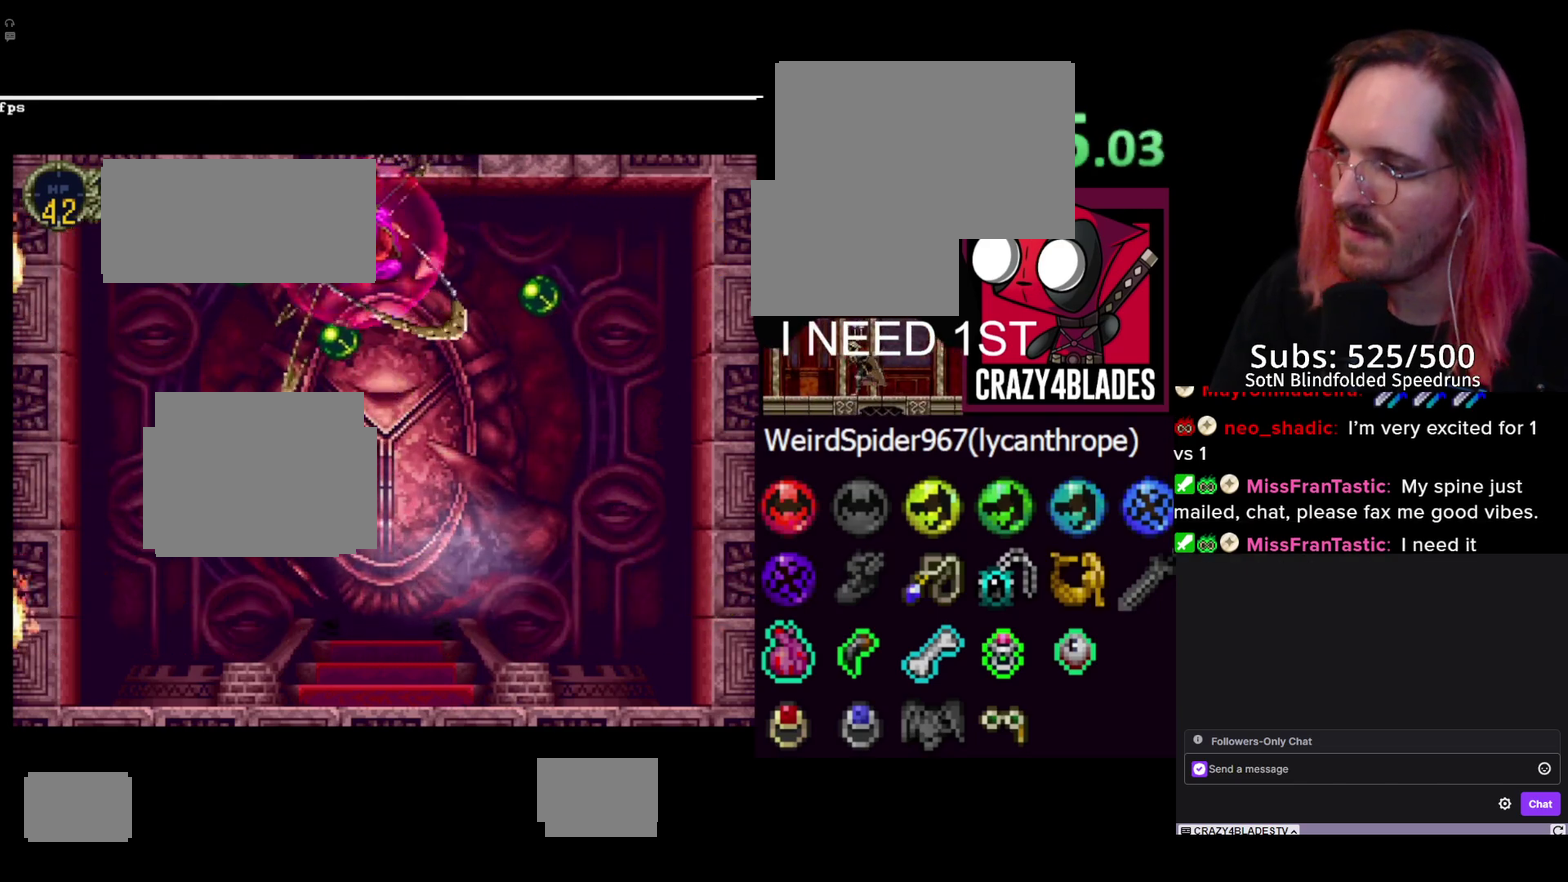
{"buttons": [], "left_stick": "center", "right_stick": "center", "events": [[133, "L1", "down"], [283, "L1", "up"]]}
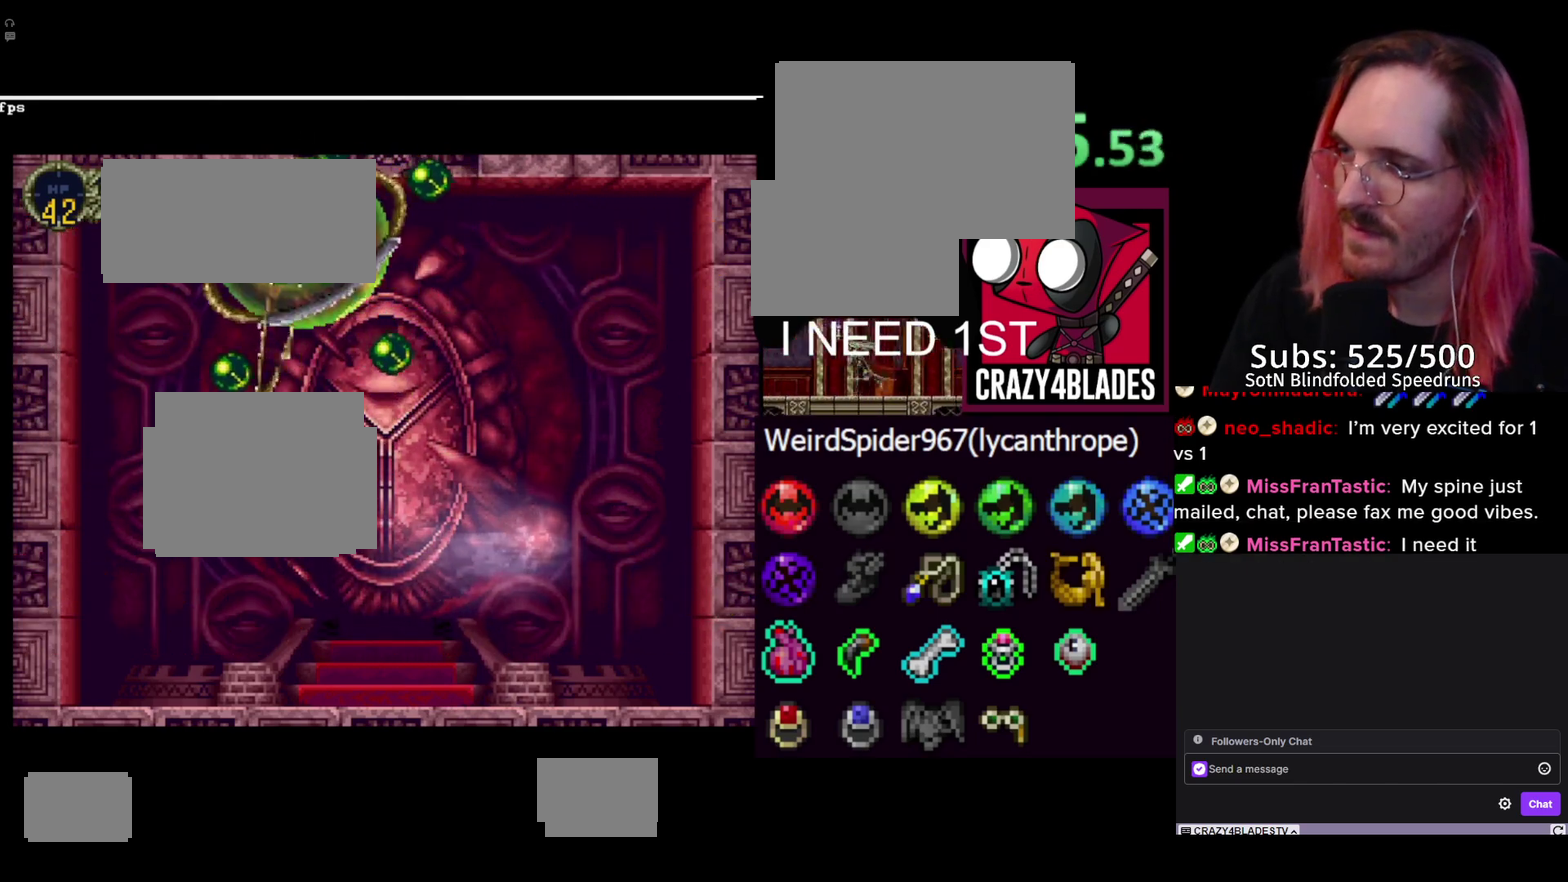
{"buttons": ["DPAD_LEFT"], "left_stick": "center", "right_stick": "center", "events": [[17, "DPAD_LEFT", "down"]]}
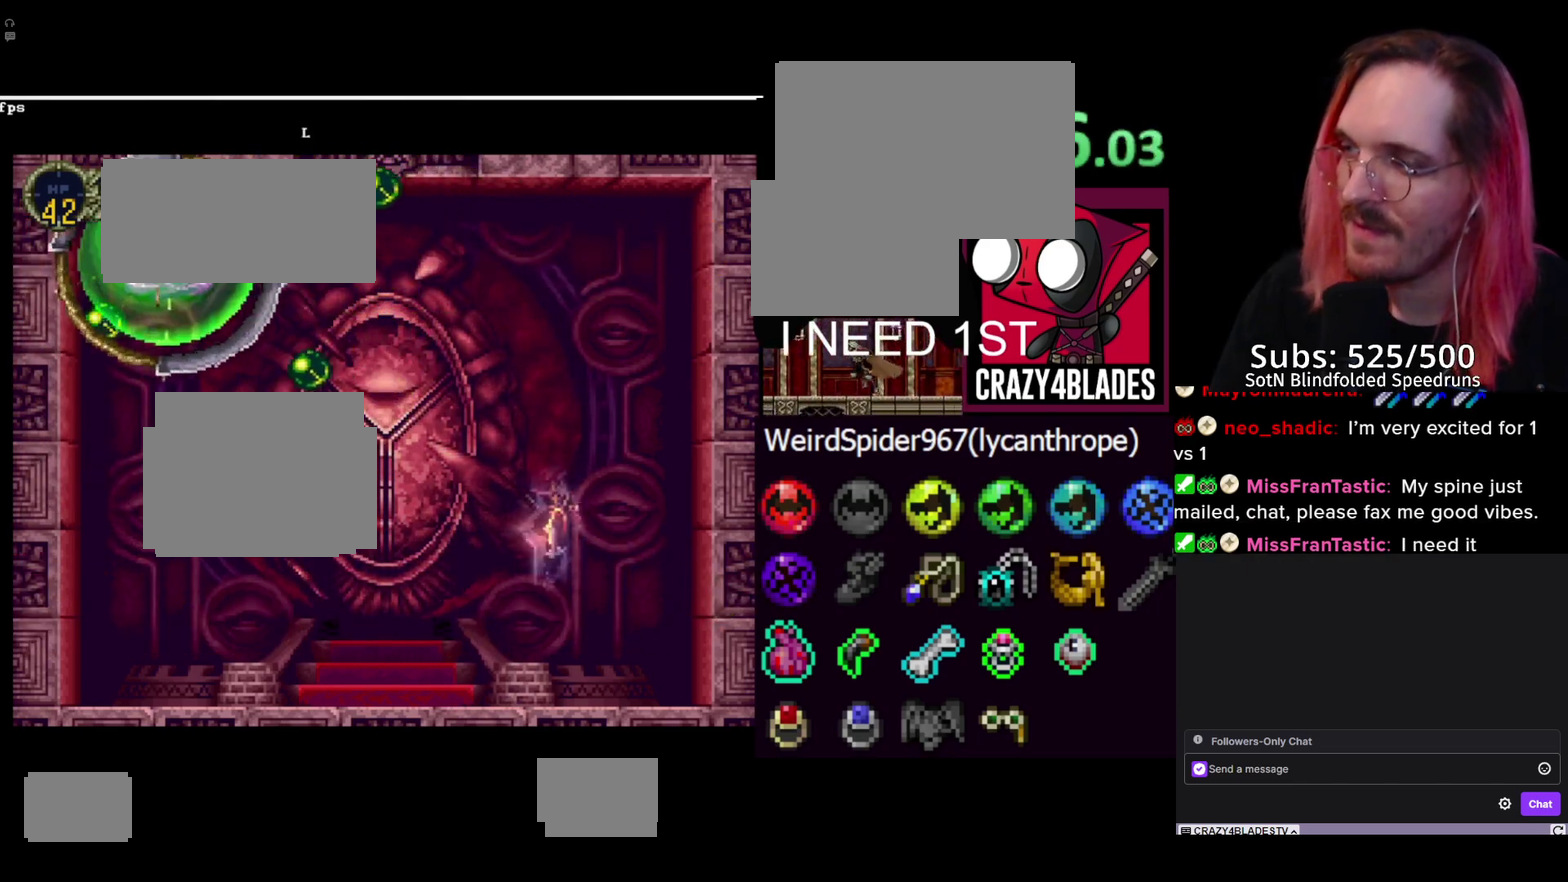
{"buttons": ["DPAD_LEFT"], "left_stick": "center", "right_stick": "center", "events": []}
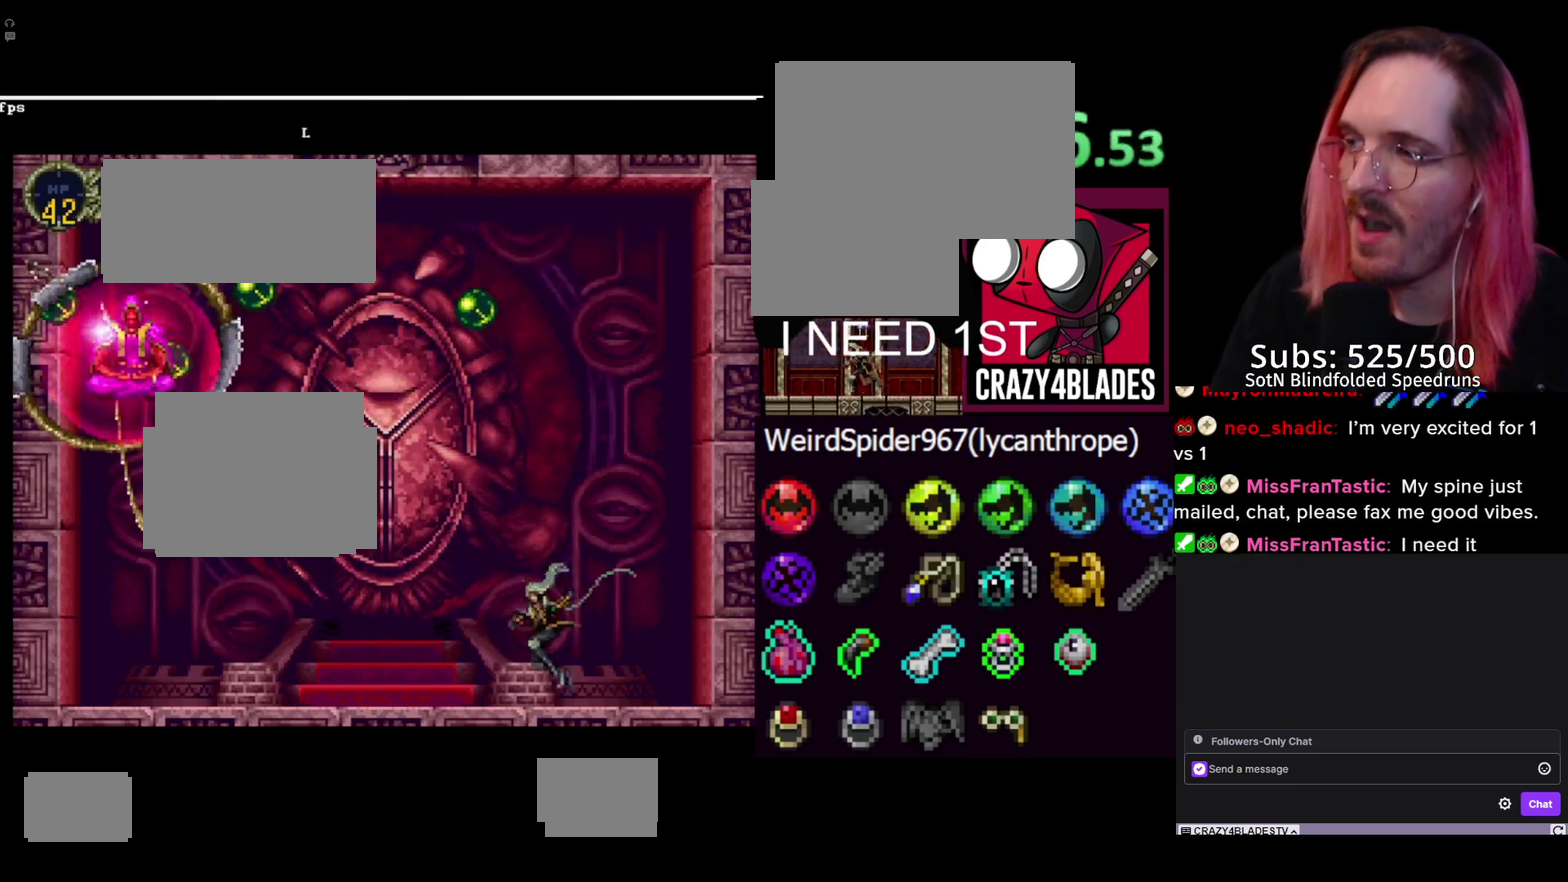
{"buttons": ["A", "X", "DPAD_LEFT"], "left_stick": "center", "right_stick": "center", "events": [[67, "A", "down"], [467, "X", "down"]]}
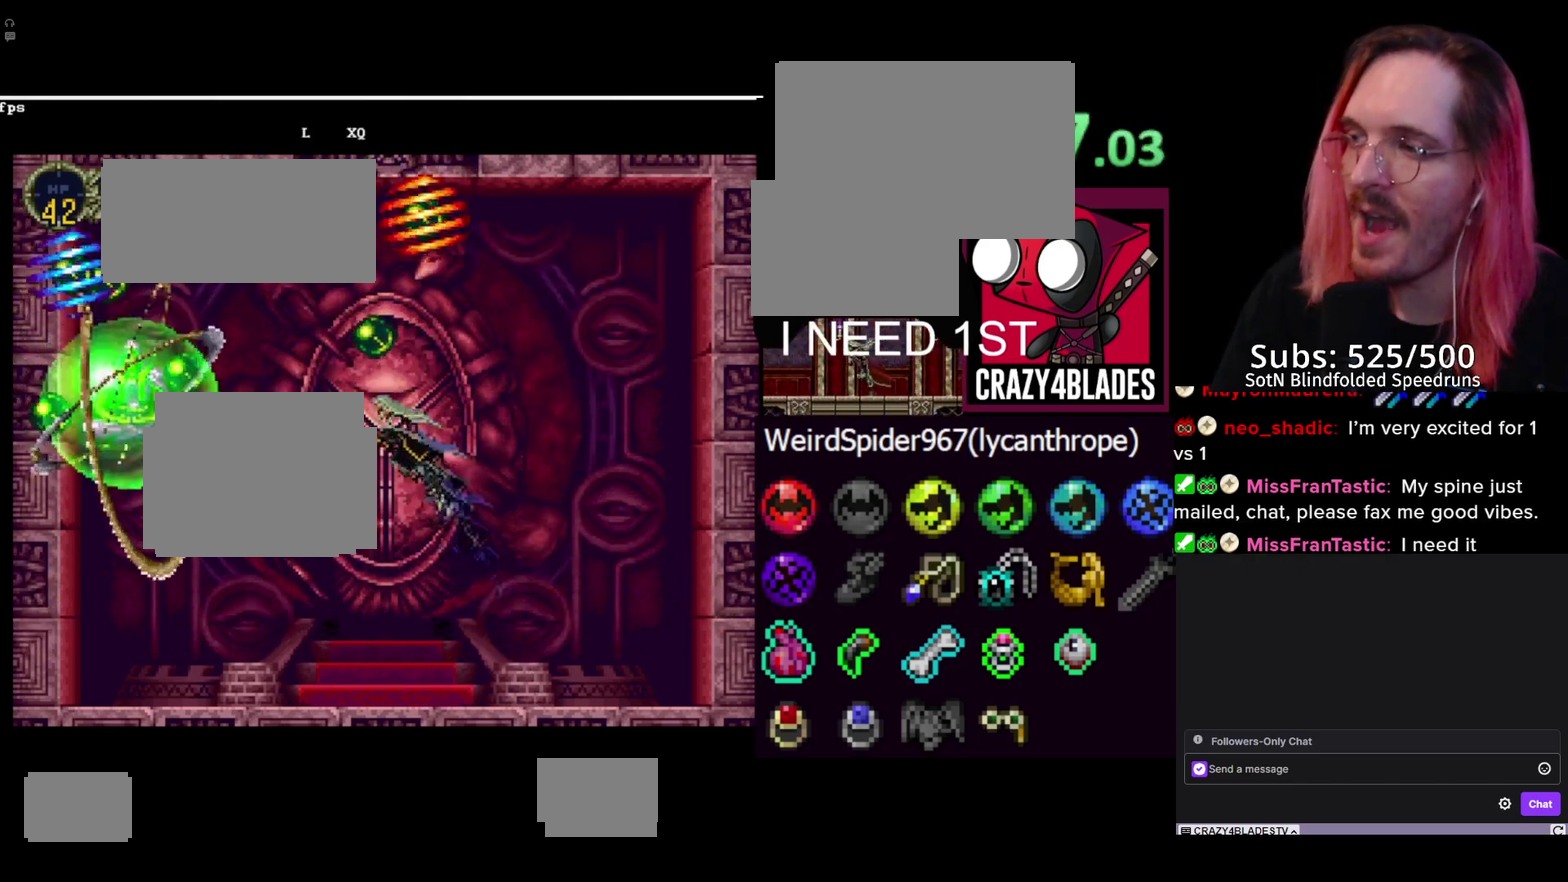
{"buttons": ["X"], "left_stick": "center", "right_stick": "center", "events": [[100, "A", "up"], [133, "X", "up"], [200, "X", "down"], [267, "X", "up"], [333, "DPAD_LEFT", "up"], [350, "X", "down"], [400, "X", "up"], [467, "X", "down"]]}
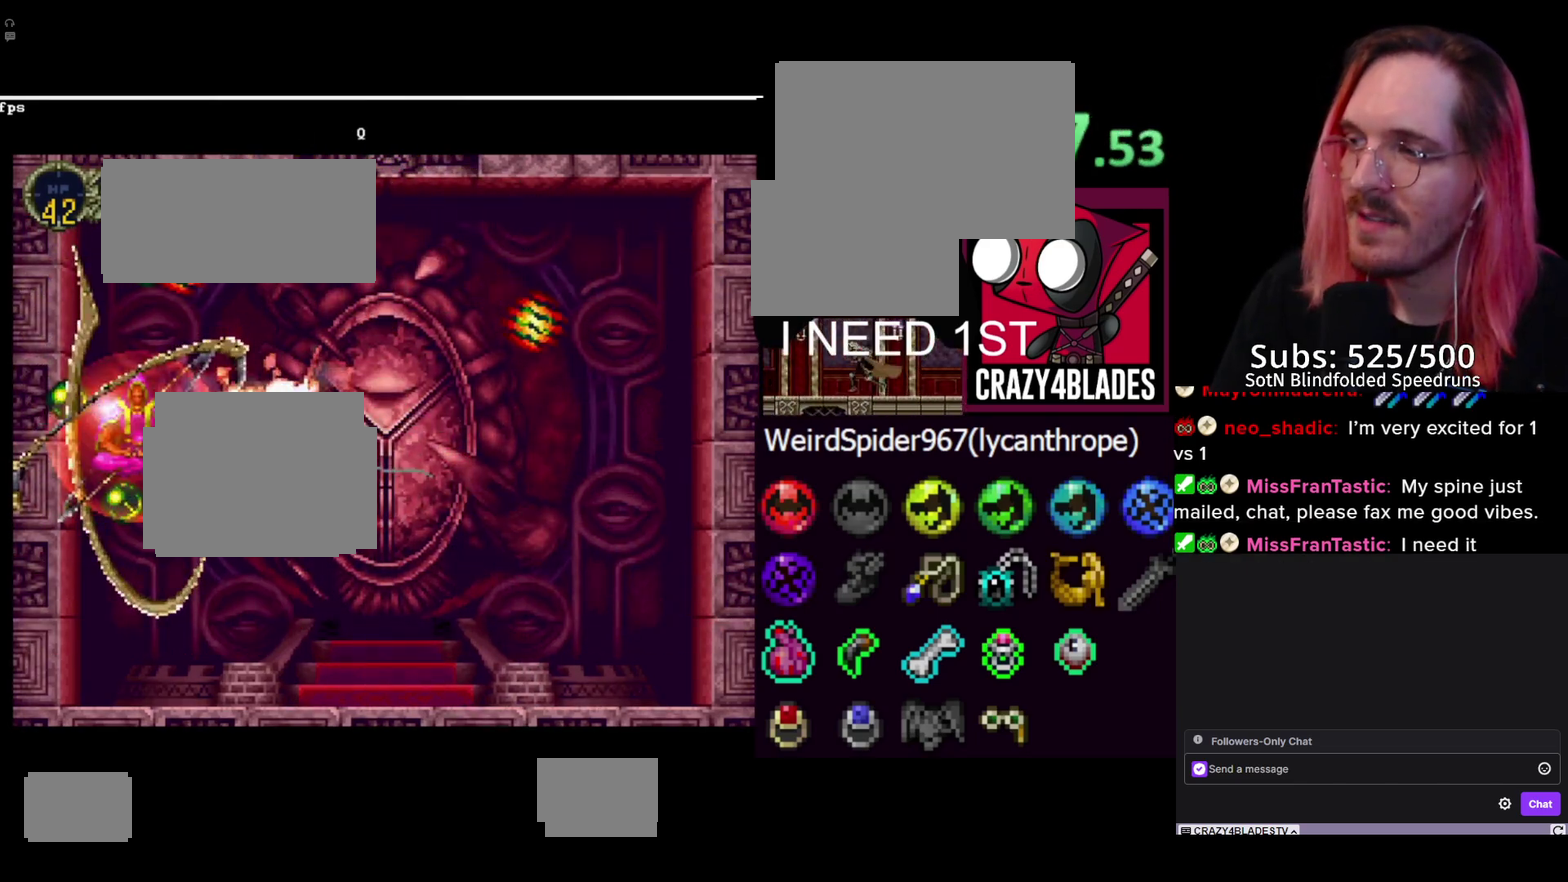
{"buttons": [], "left_stick": "center", "right_stick": "center", "events": [[50, "X", "up"]]}
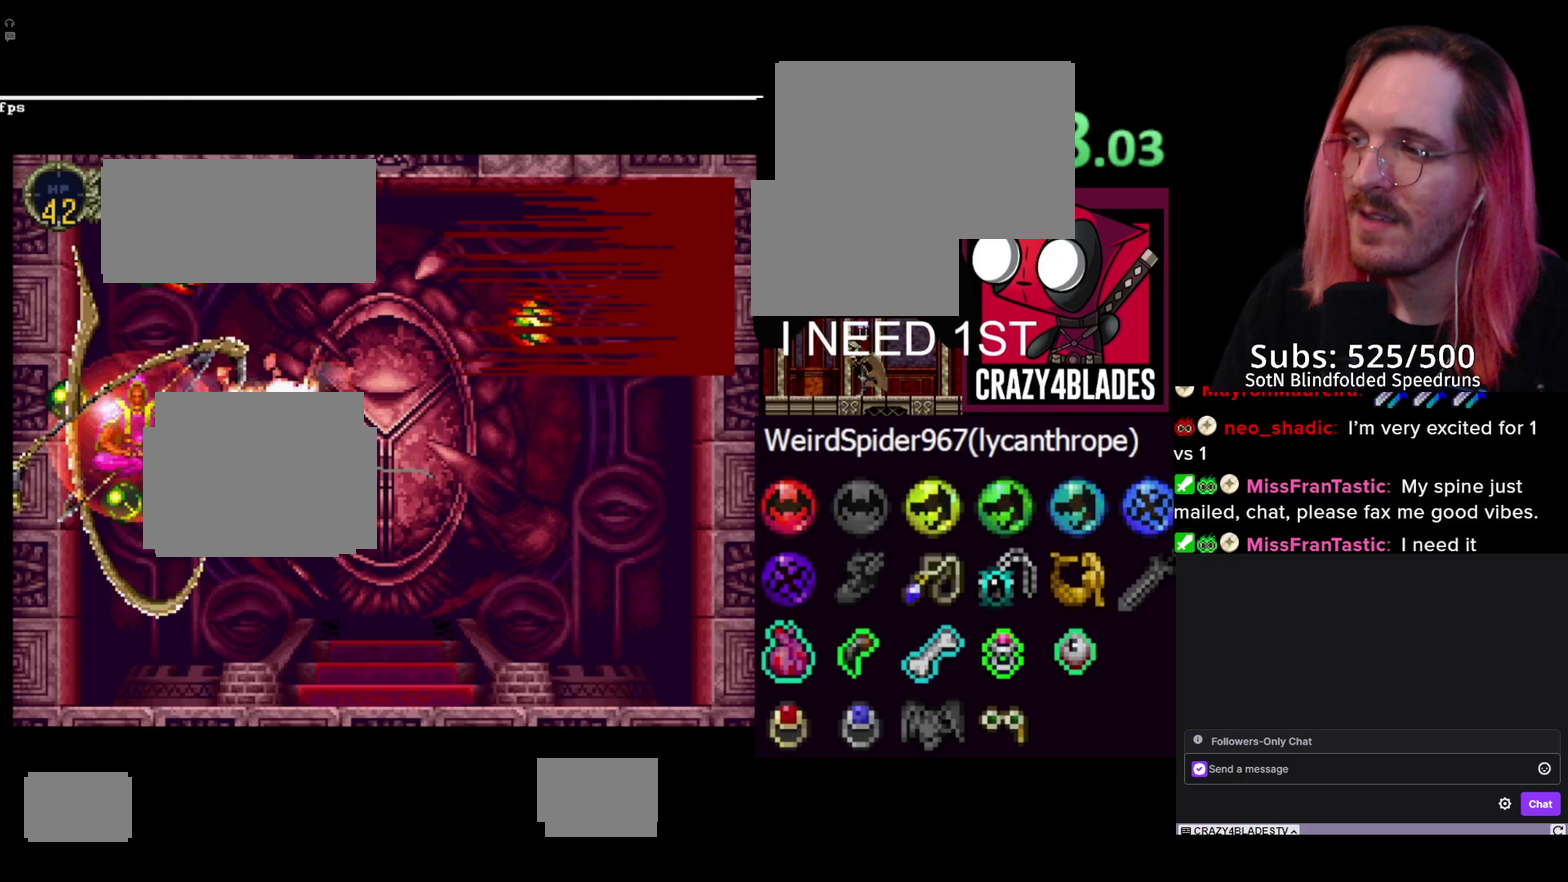
{"buttons": ["START"], "left_stick": "center", "right_stick": "center", "events": [[367, "START", "down"]]}
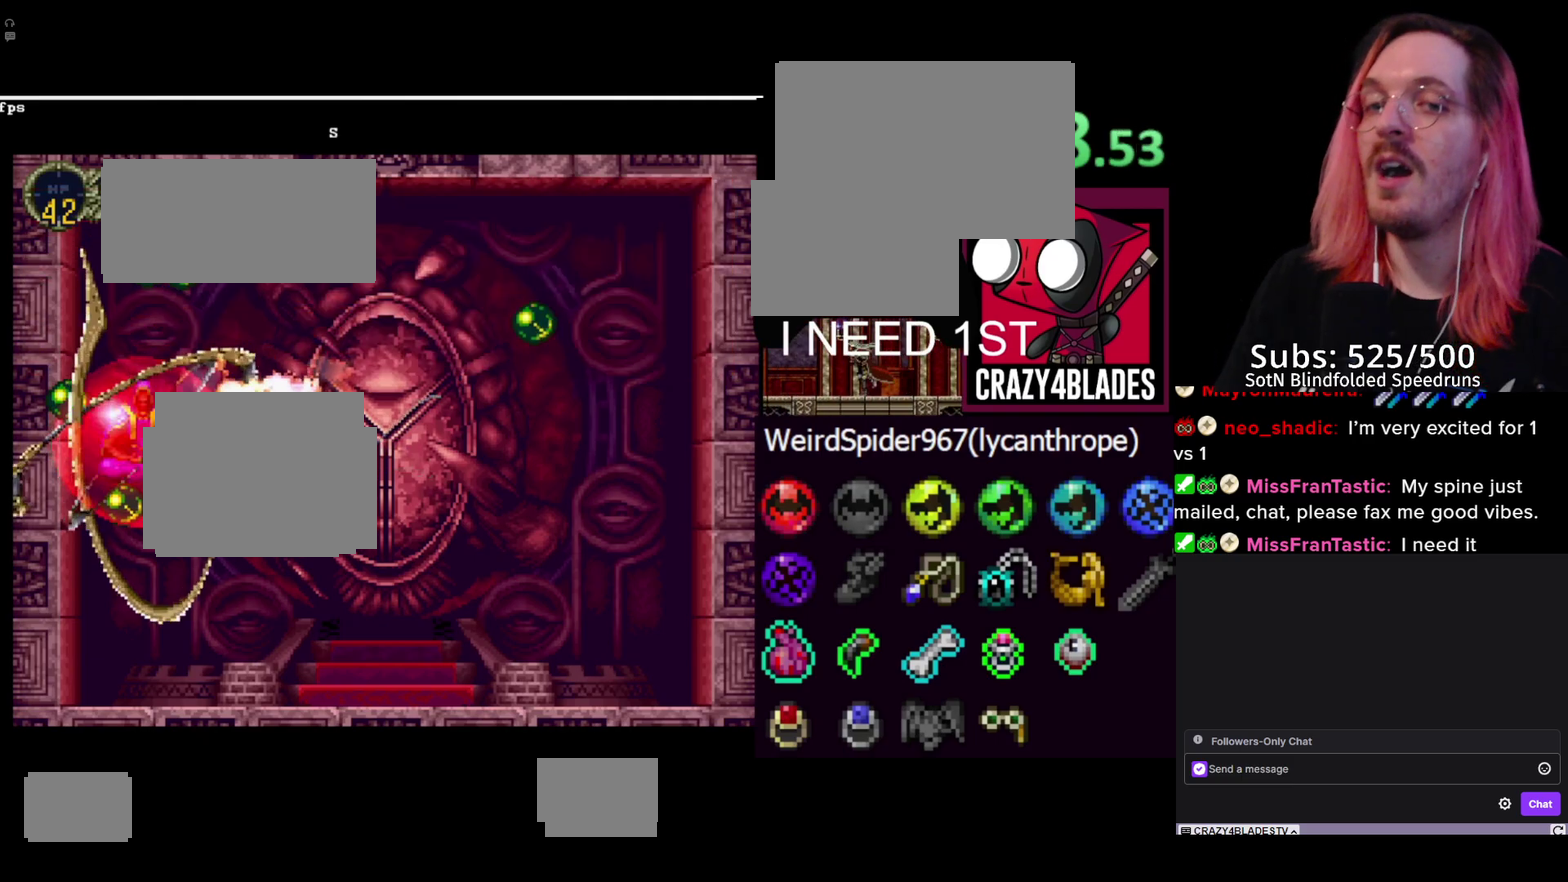
{"buttons": ["START"], "left_stick": "center", "right_stick": "center", "events": []}
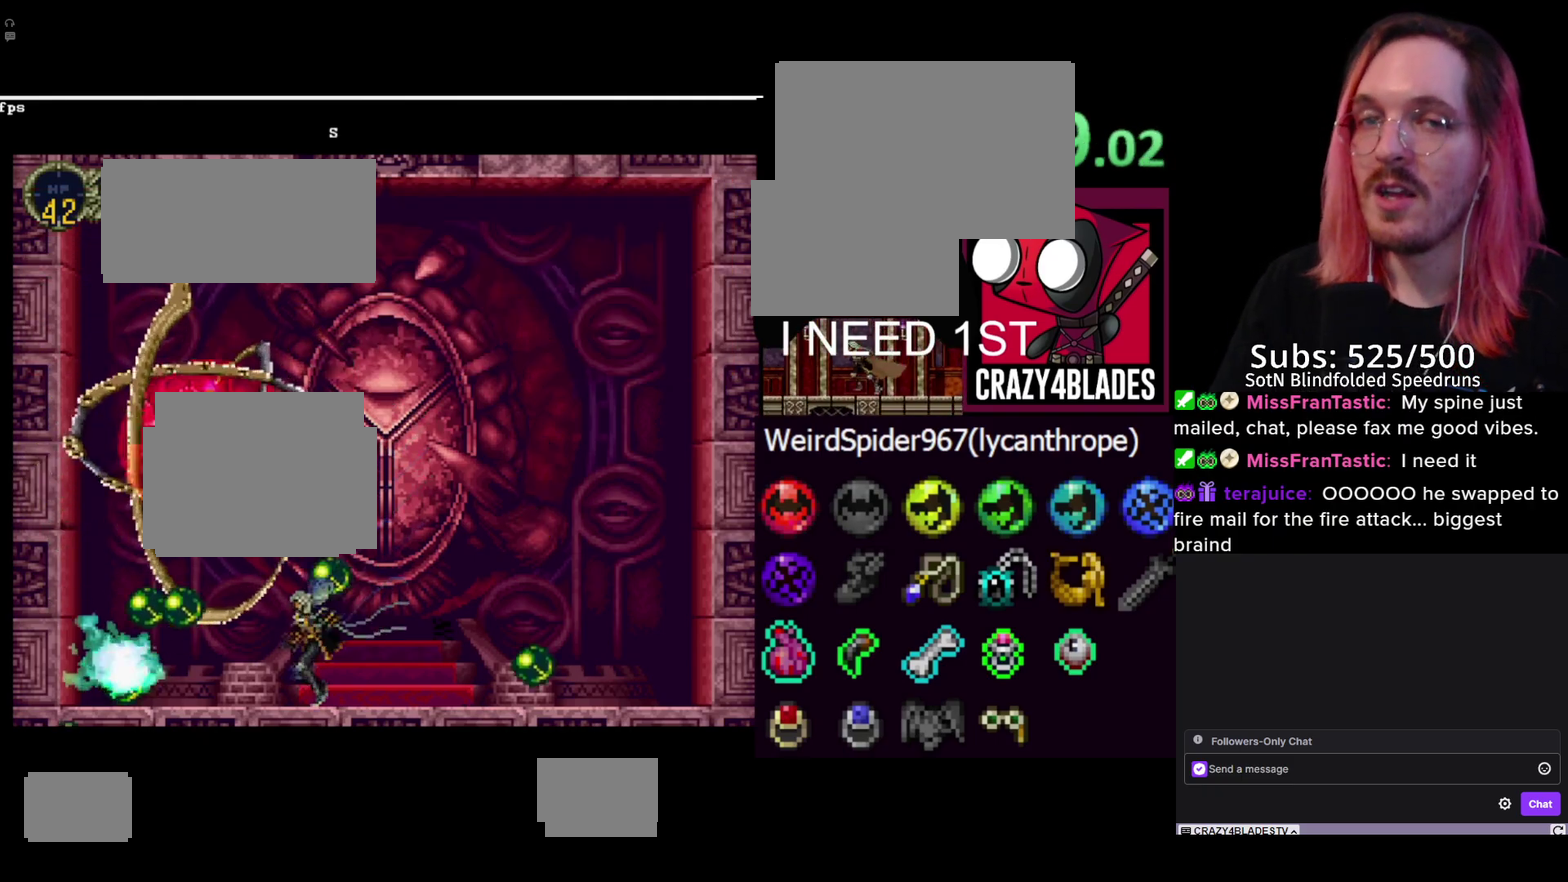
{"buttons": [], "left_stick": "center", "right_stick": "center", "events": [[167, "START", "up"]]}